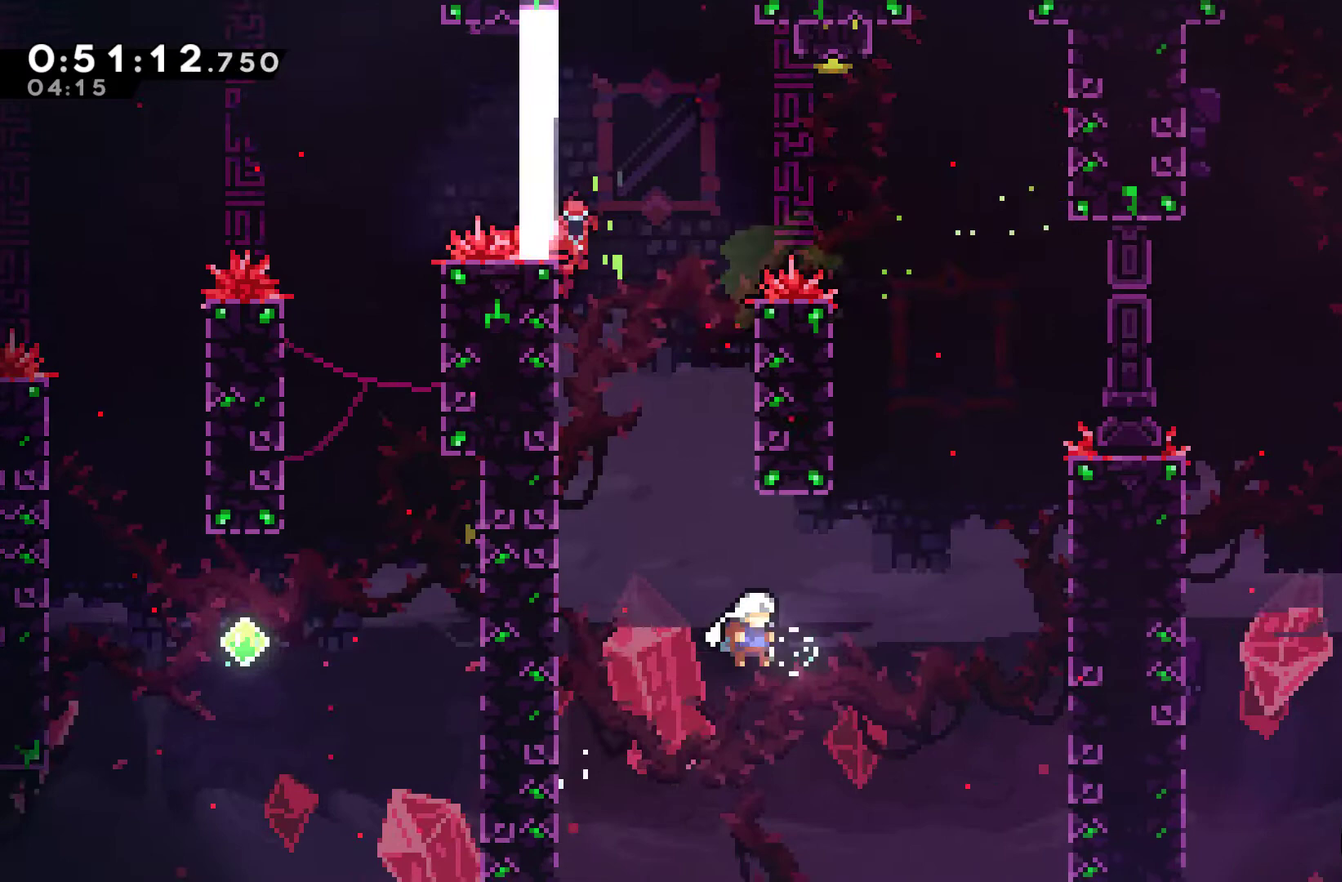
Gameplay with a controller (Xbox layout); each line is a JSON object with the inputs held at the frame after it. "events" lists button and stick changes between this image and that frame as [ms after this image, input, new state], when the widget could be followed in between. Not read: L1 L3 R1 R3.
{"buttons": ["DPAD_UP"], "left_stick": "center", "right_stick": "center", "events": [[167, "A", "up"], [233, "DPAD_RIGHT", "up"], [267, "X", "down"], [367, "X", "up"]]}
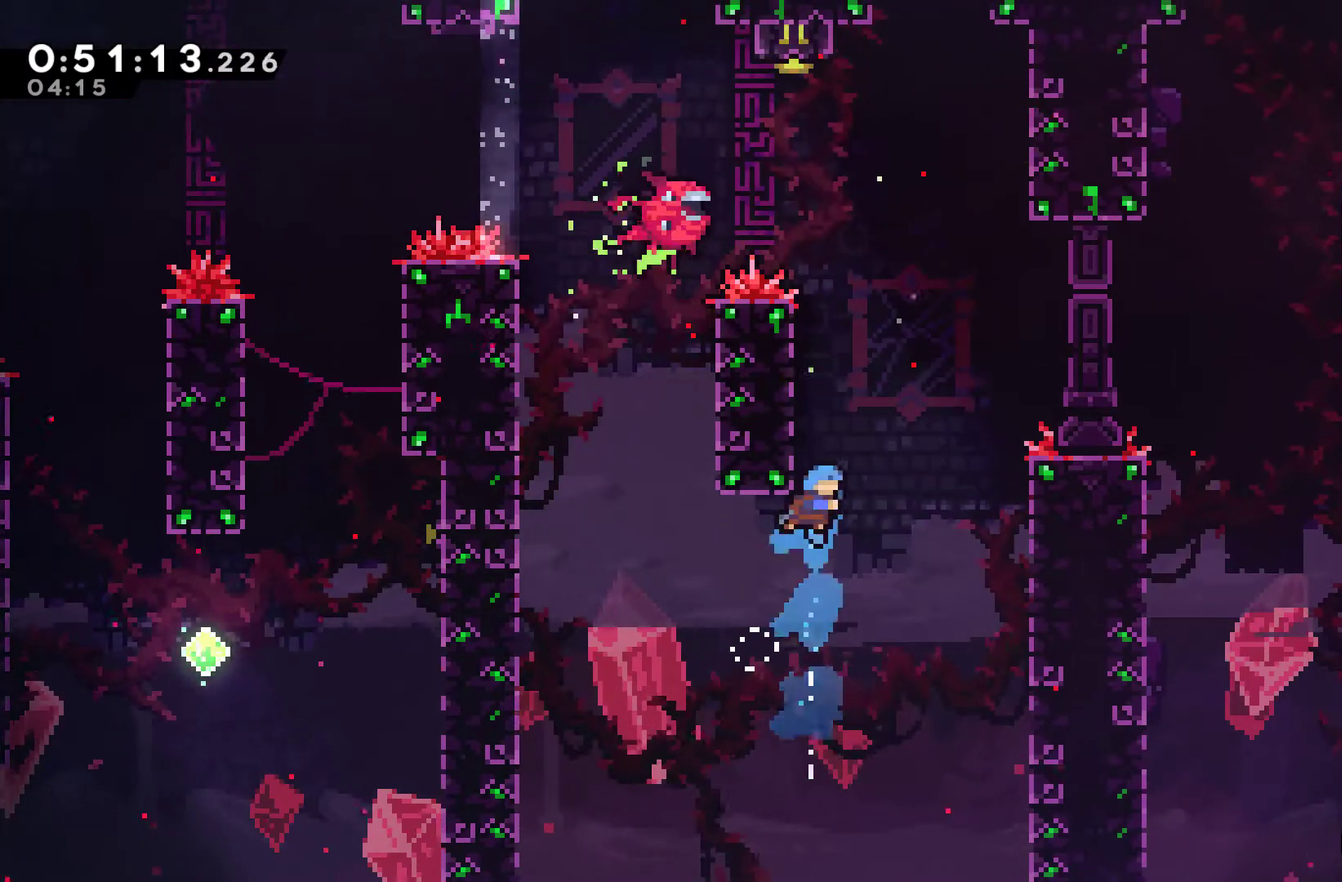
{"buttons": ["DPAD_UP"], "left_stick": "center", "right_stick": "center", "events": []}
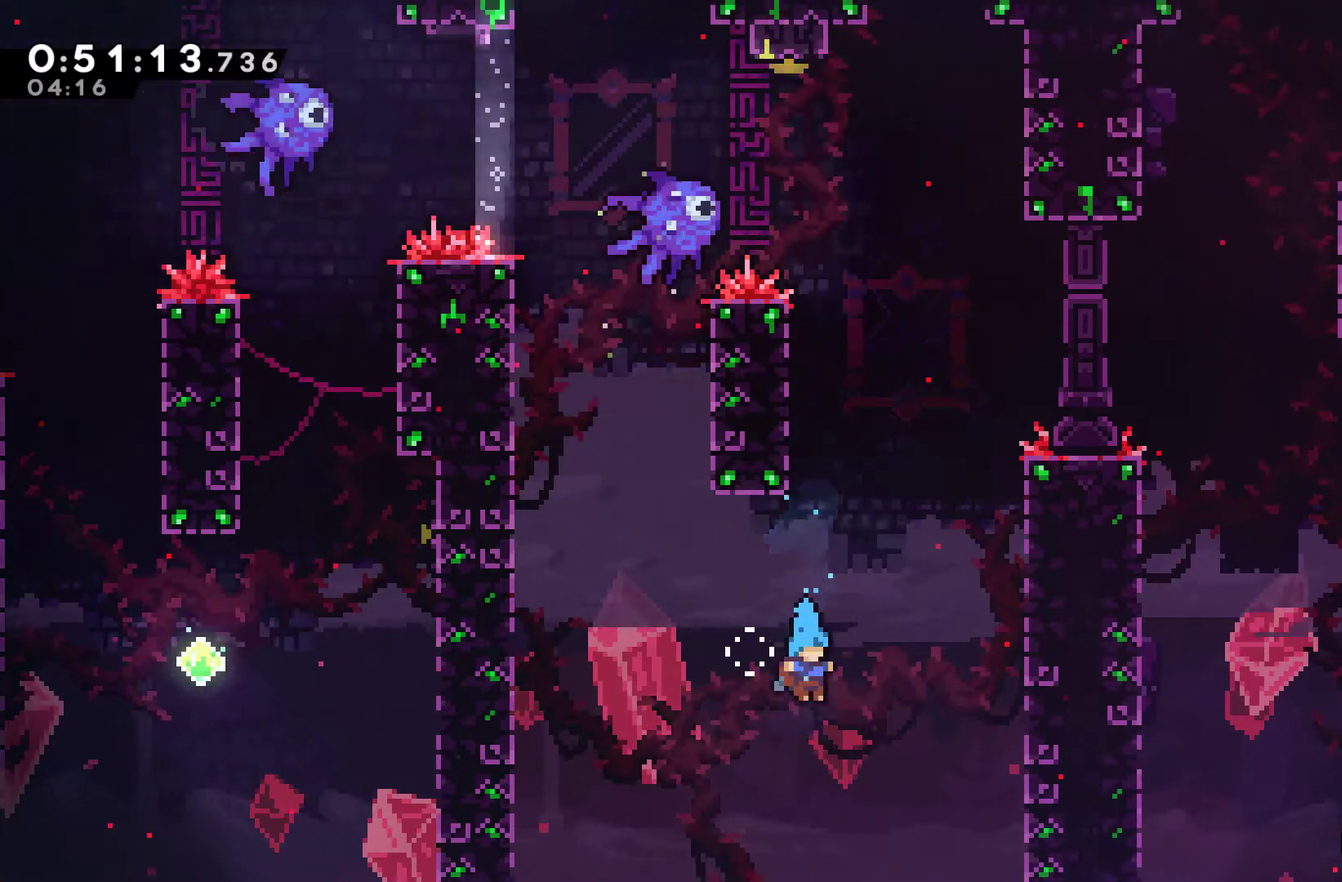
{"buttons": [], "left_stick": "center", "right_stick": "center", "events": [[67, "DPAD_RIGHT", "down"], [233, "DPAD_RIGHT", "up"], [233, "DPAD_UP", "up"], [367, "A", "down"], [467, "A", "up"]]}
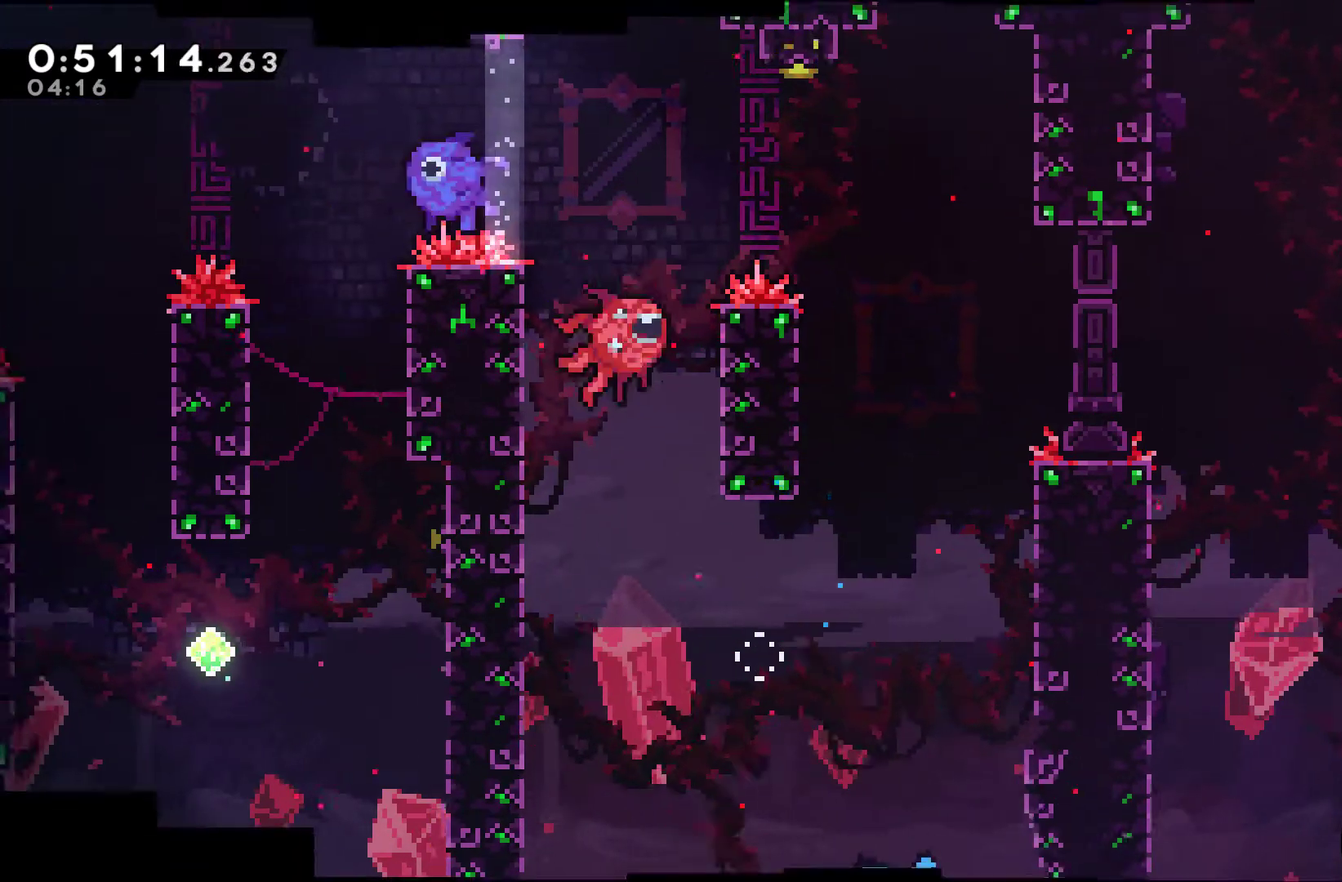
{"buttons": [], "left_stick": "center", "right_stick": "center", "events": [[33, "A", "down"], [100, "A", "up"], [200, "A", "down"], [300, "A", "up"], [367, "A", "down"], [467, "A", "up"]]}
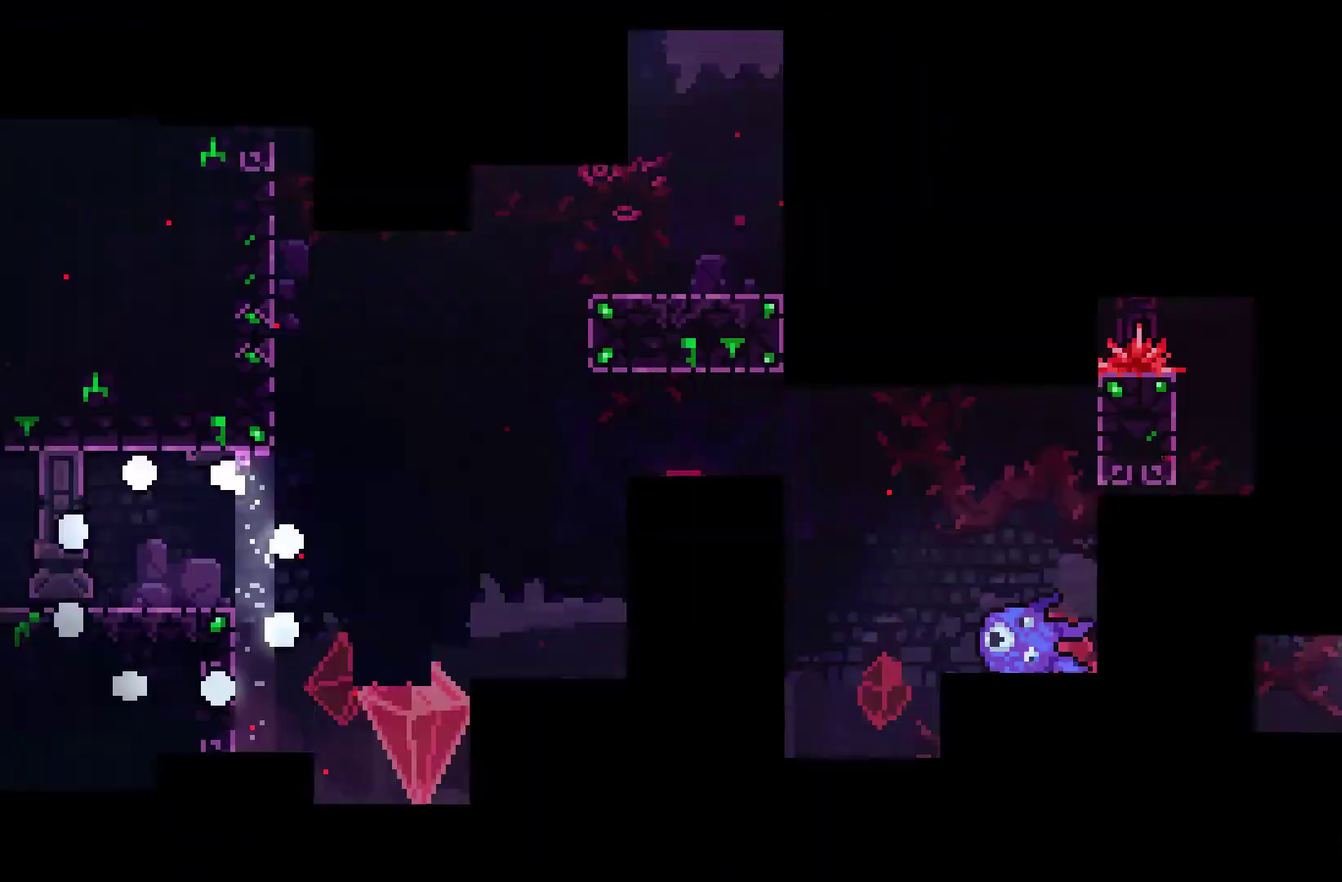
{"buttons": ["DPAD_RIGHT"], "left_stick": "center", "right_stick": "center", "events": [[33, "A", "down"], [100, "A", "up"], [167, "DPAD_RIGHT", "down"]]}
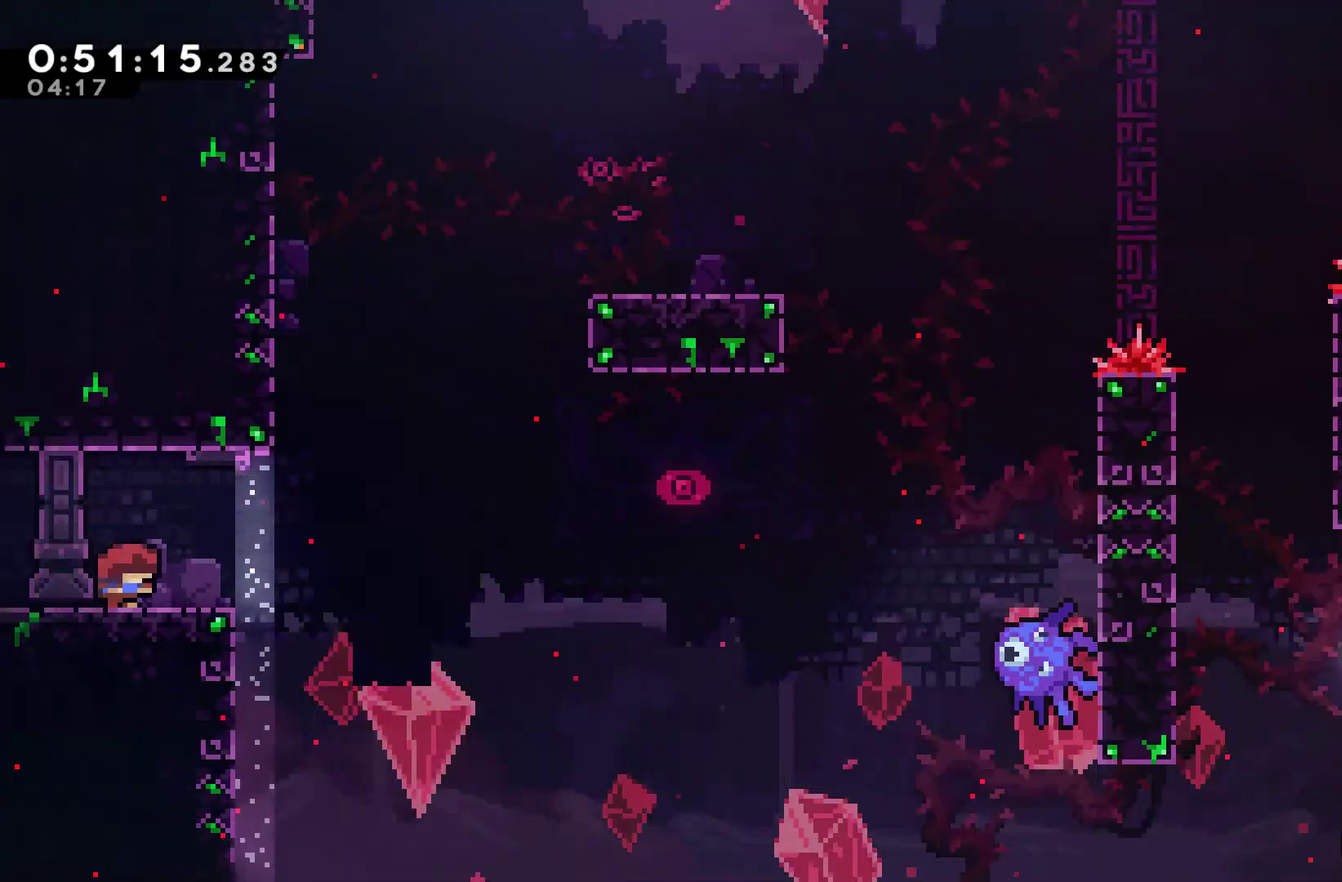
{"buttons": ["X", "DPAD_UP", "DPAD_RIGHT"], "left_stick": "center", "right_stick": "center", "events": [[233, "A", "down"], [267, "DPAD_UP", "down"], [433, "A", "up"], [500, "X", "down"]]}
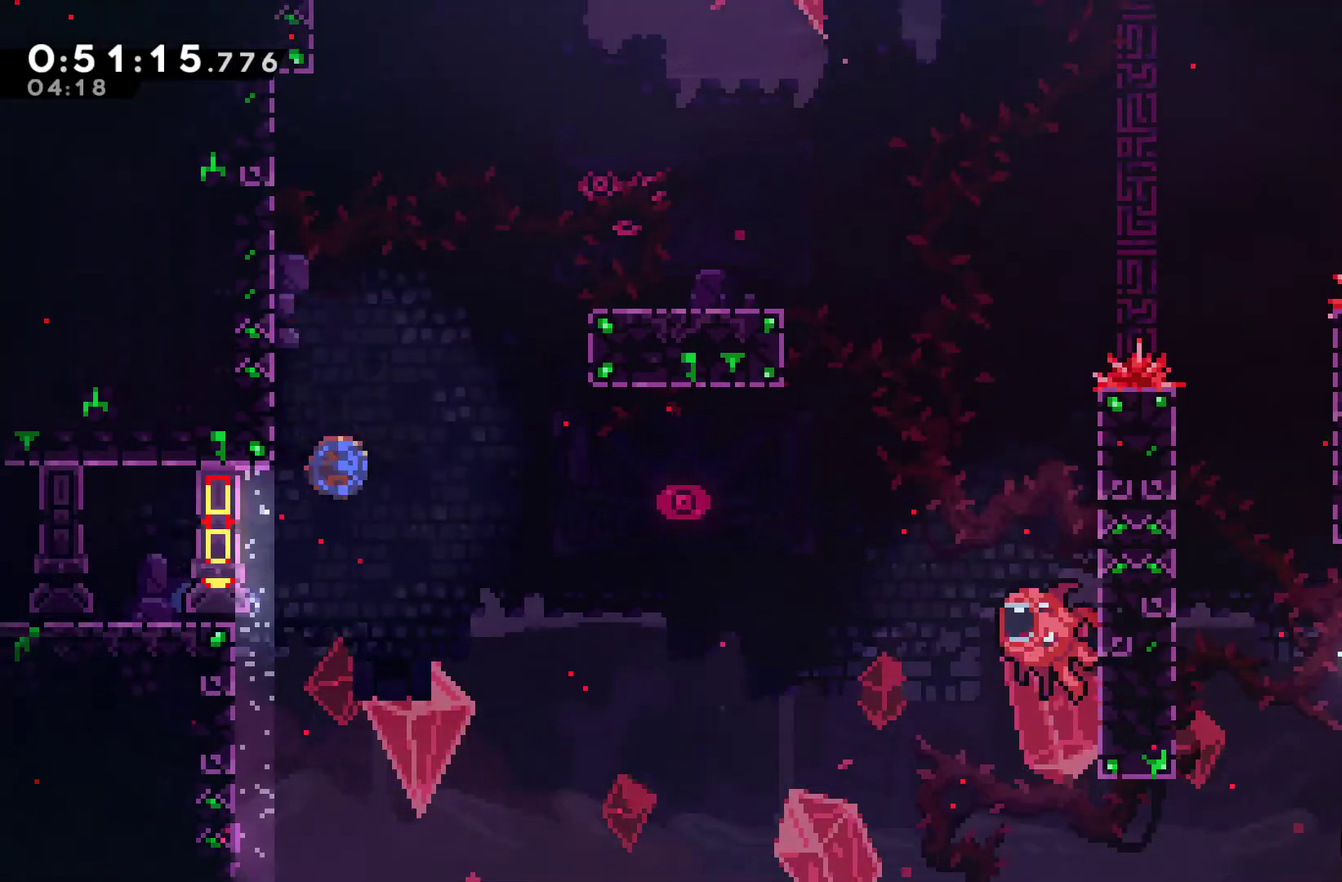
{"buttons": ["A", "DPAD_RIGHT"], "left_stick": "center", "right_stick": "center", "events": [[167, "X", "up"], [400, "A", "down"], [500, "DPAD_UP", "up"]]}
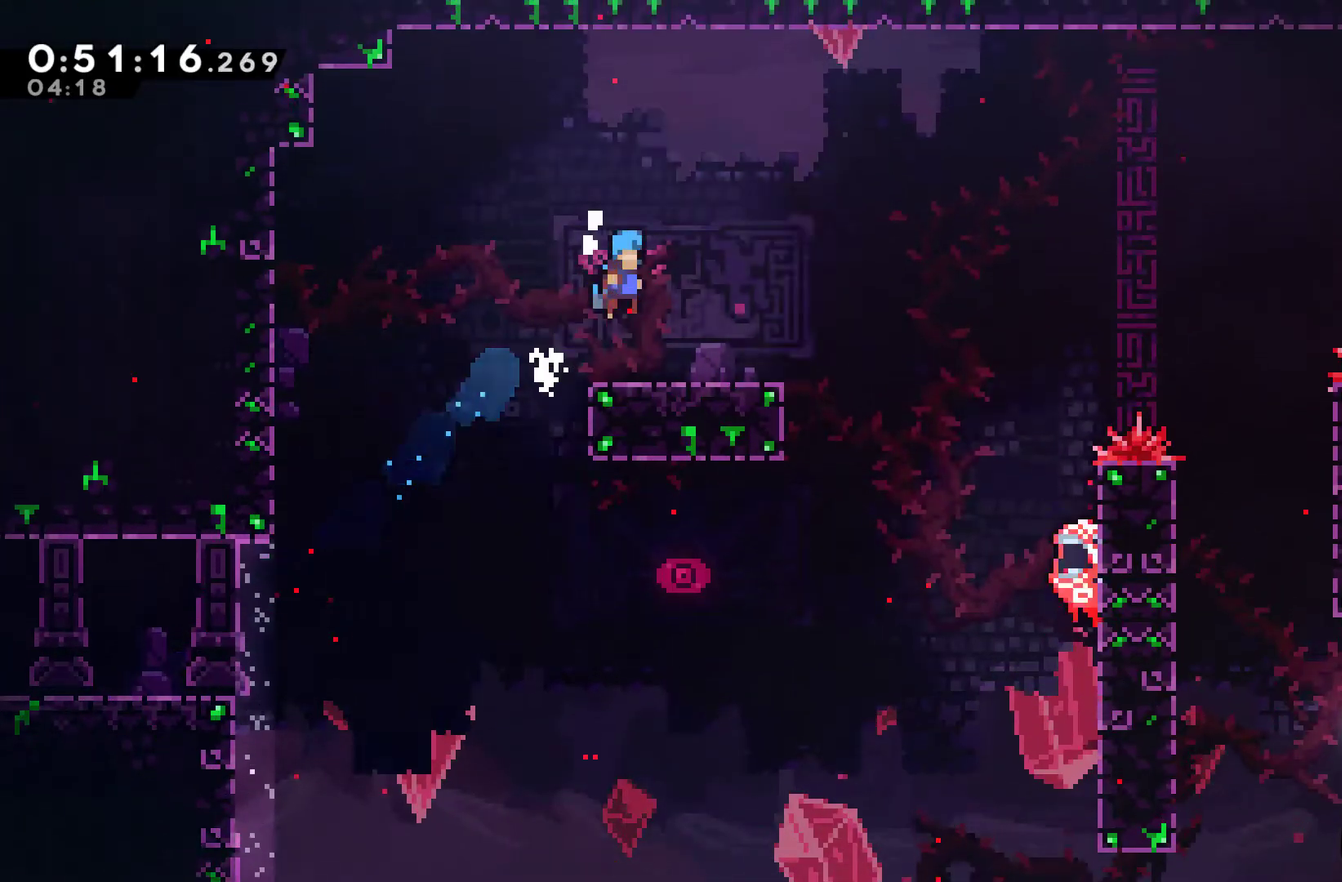
{"buttons": ["A", "DPAD_RIGHT"], "left_stick": "center", "right_stick": "center", "events": [[33, "A", "up"], [400, "A", "down"]]}
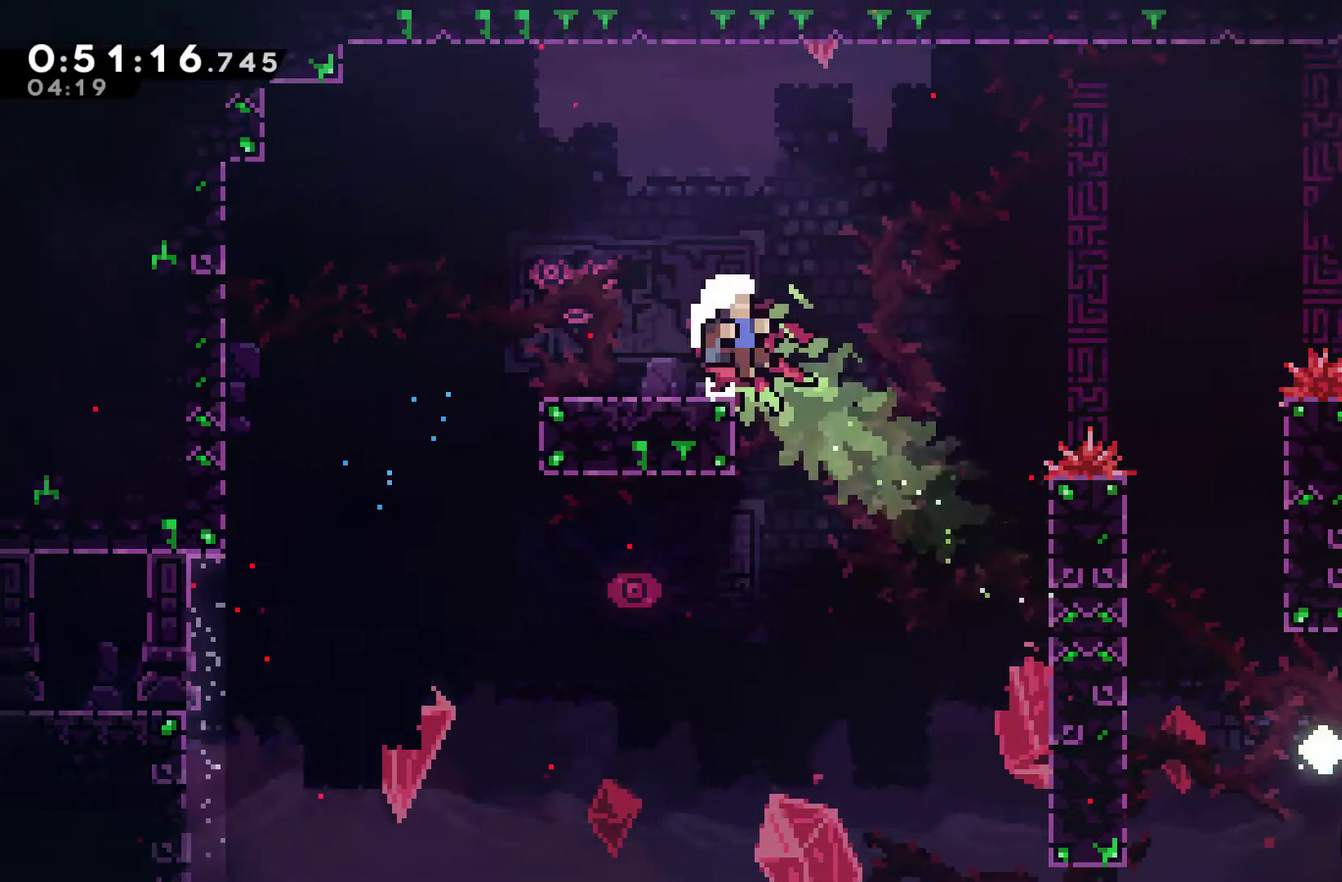
{"buttons": ["A"], "left_stick": "center", "right_stick": "center", "events": [[267, "A", "up"], [267, "DPAD_UP", "down"], [333, "A", "down"], [333, "DPAD_RIGHT", "up"], [333, "DPAD_UP", "up"], [433, "A", "up"], [500, "A", "down"]]}
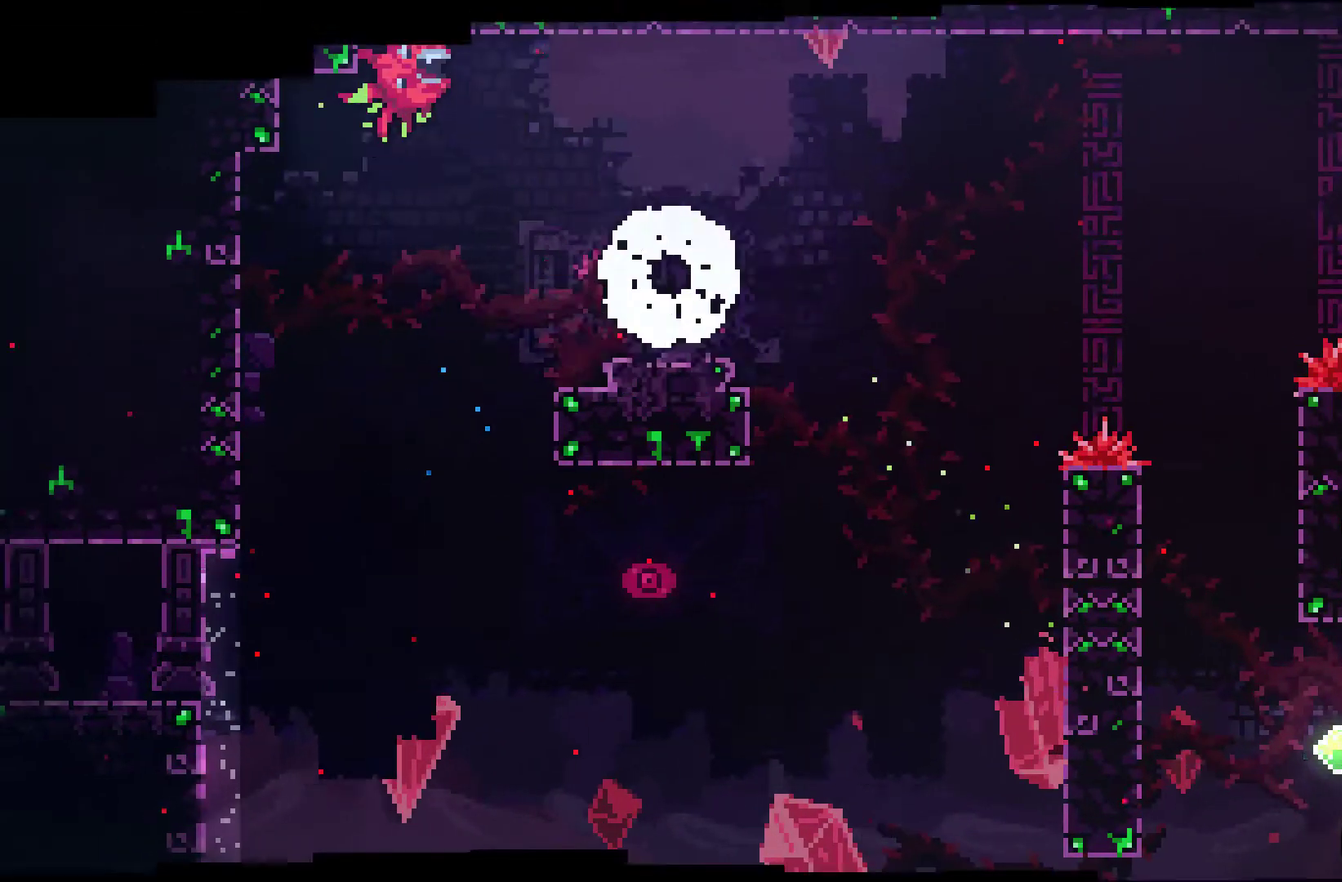
{"buttons": ["DPAD_RIGHT"], "left_stick": "center", "right_stick": "center", "events": [[100, "A", "up"], [167, "A", "down"], [267, "A", "up"], [300, "DPAD_RIGHT", "down"]]}
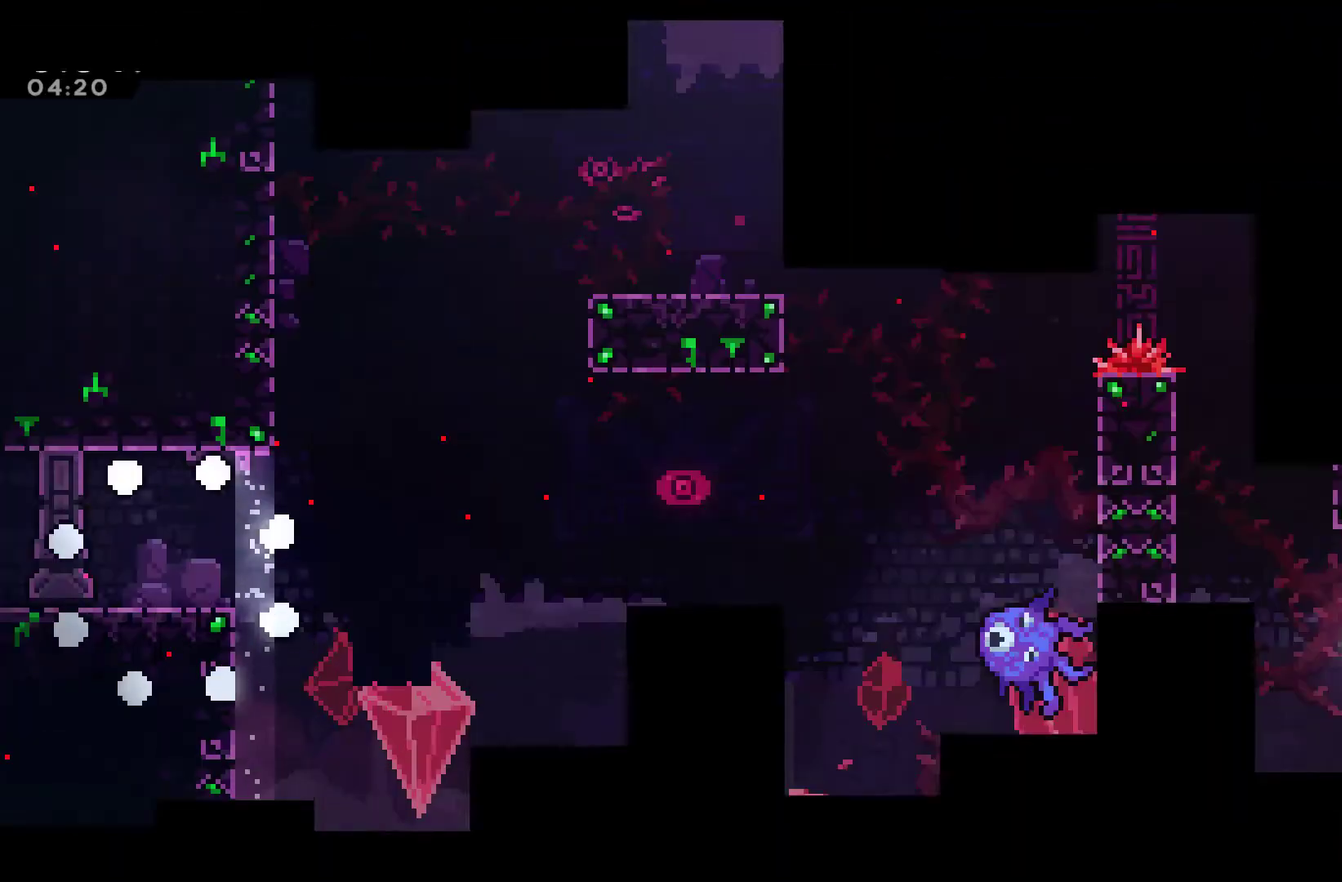
{"buttons": ["DPAD_RIGHT"], "left_stick": "center", "right_stick": "center", "events": []}
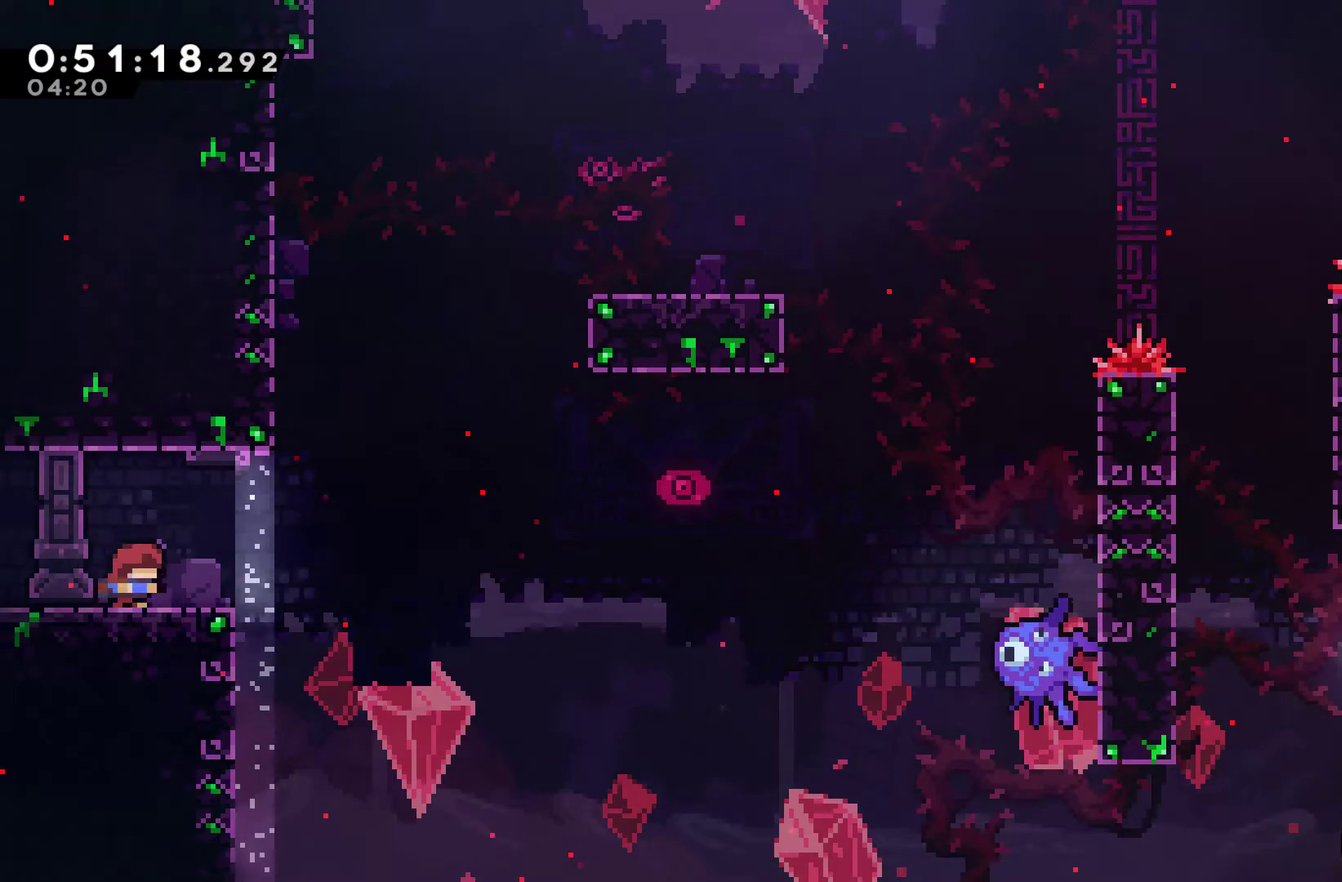
{"buttons": ["X", "DPAD_UP", "DPAD_RIGHT"], "left_stick": "center", "right_stick": "center", "events": [[267, "A", "down"], [367, "DPAD_UP", "down"], [467, "A", "up"], [500, "X", "down"]]}
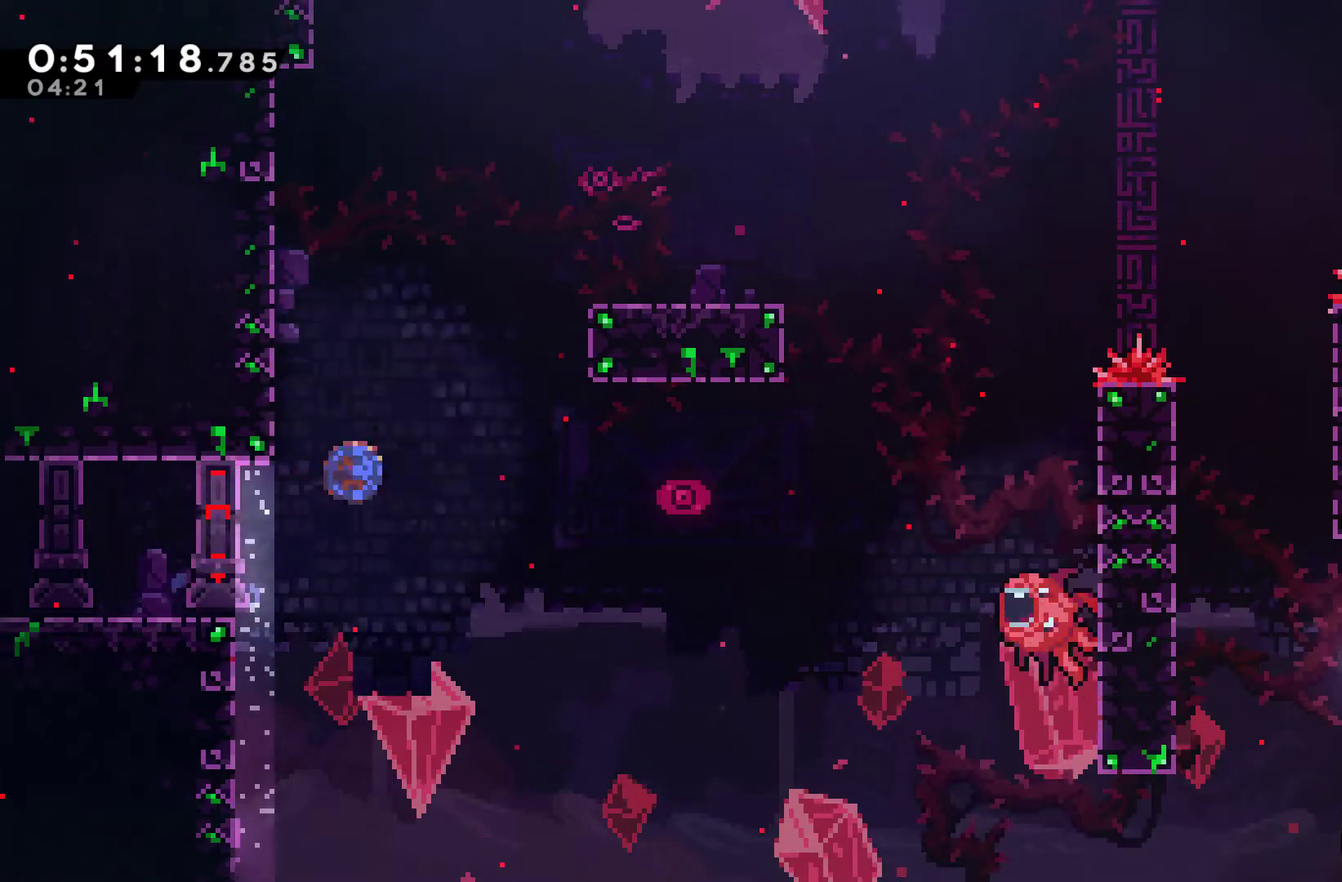
{"buttons": ["DPAD_RIGHT"], "left_stick": "center", "right_stick": "center", "events": [[133, "X", "up"], [400, "A", "down"], [500, "A", "up"], [500, "DPAD_UP", "up"]]}
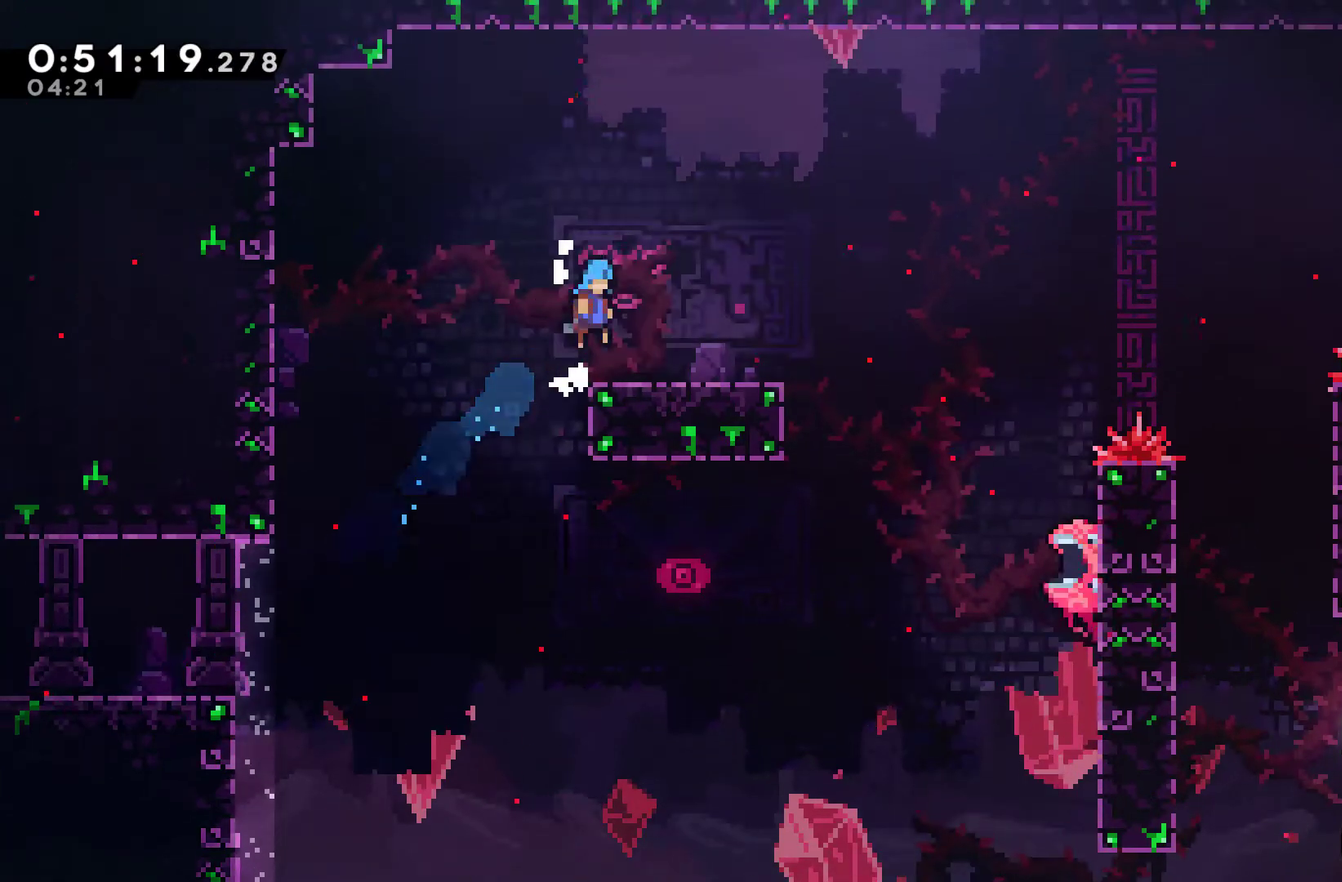
{"buttons": ["A", "DPAD_RIGHT"], "left_stick": "center", "right_stick": "center", "events": [[233, "A", "down"]]}
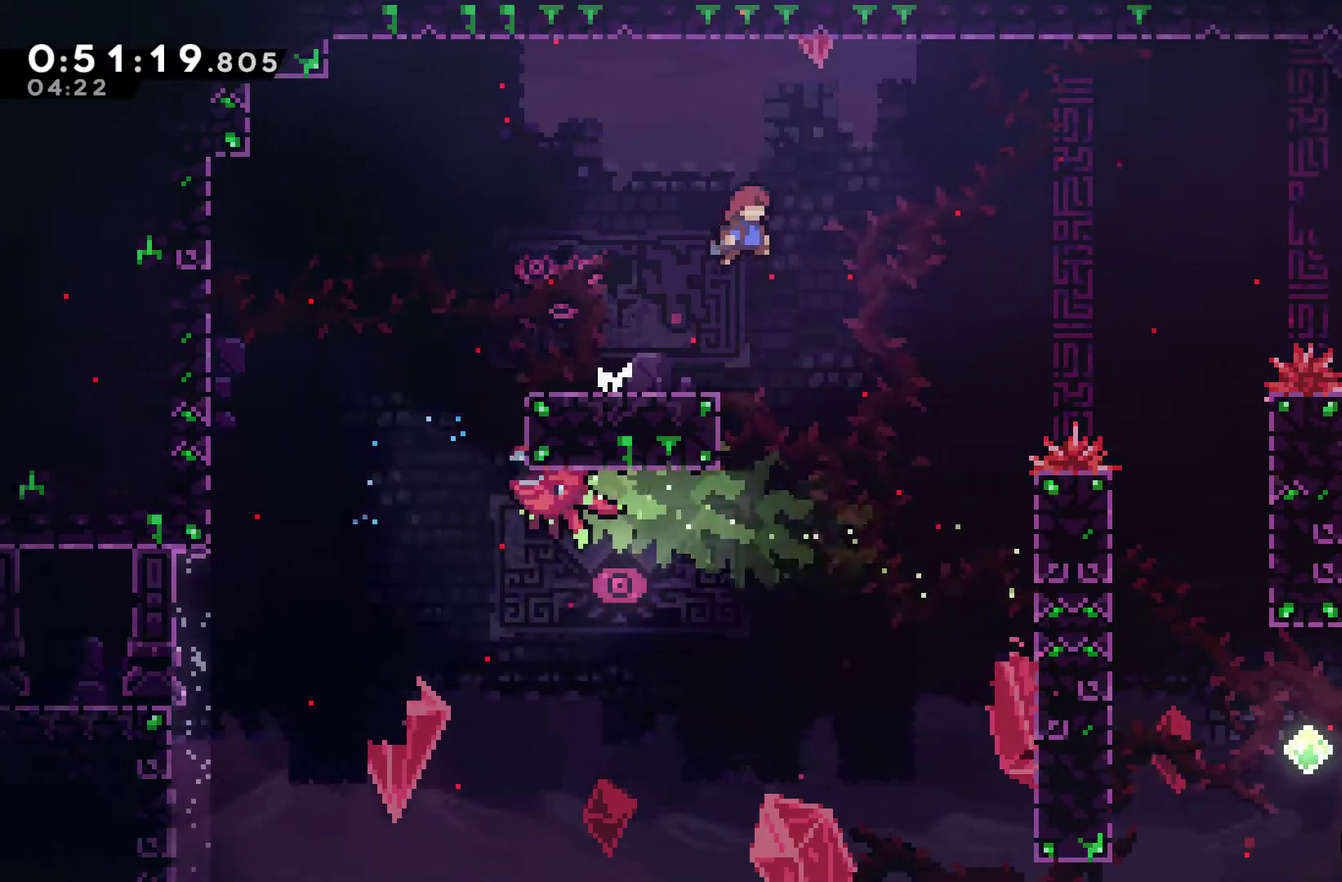
{"buttons": ["X", "DPAD_RIGHT"], "left_stick": "center", "right_stick": "center", "events": [[33, "A", "up"], [133, "X", "down"]]}
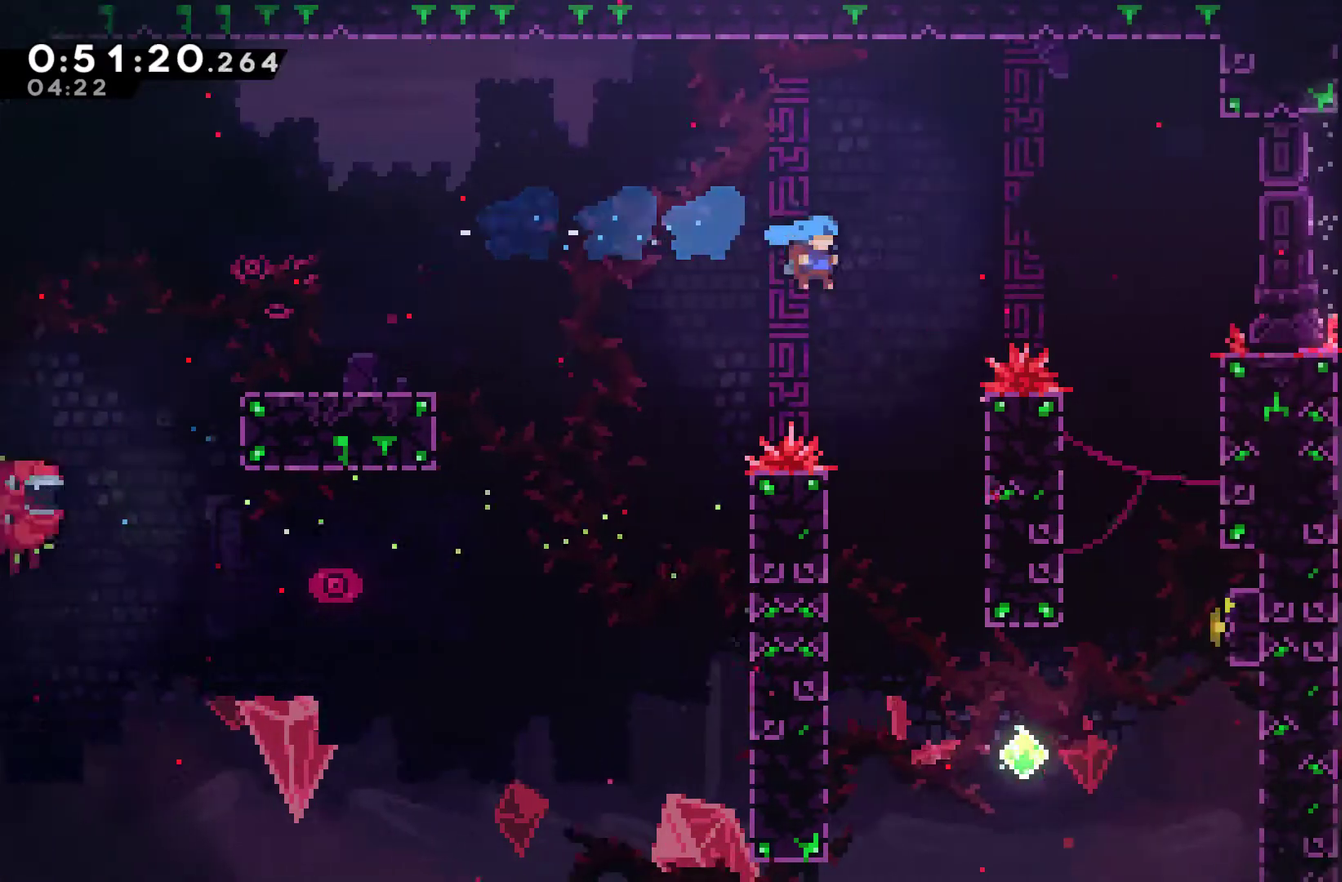
{"buttons": ["DPAD_LEFT"], "left_stick": "center", "right_stick": "center", "events": [[100, "X", "up"], [200, "DPAD_RIGHT", "up"], [400, "DPAD_LEFT", "down"]]}
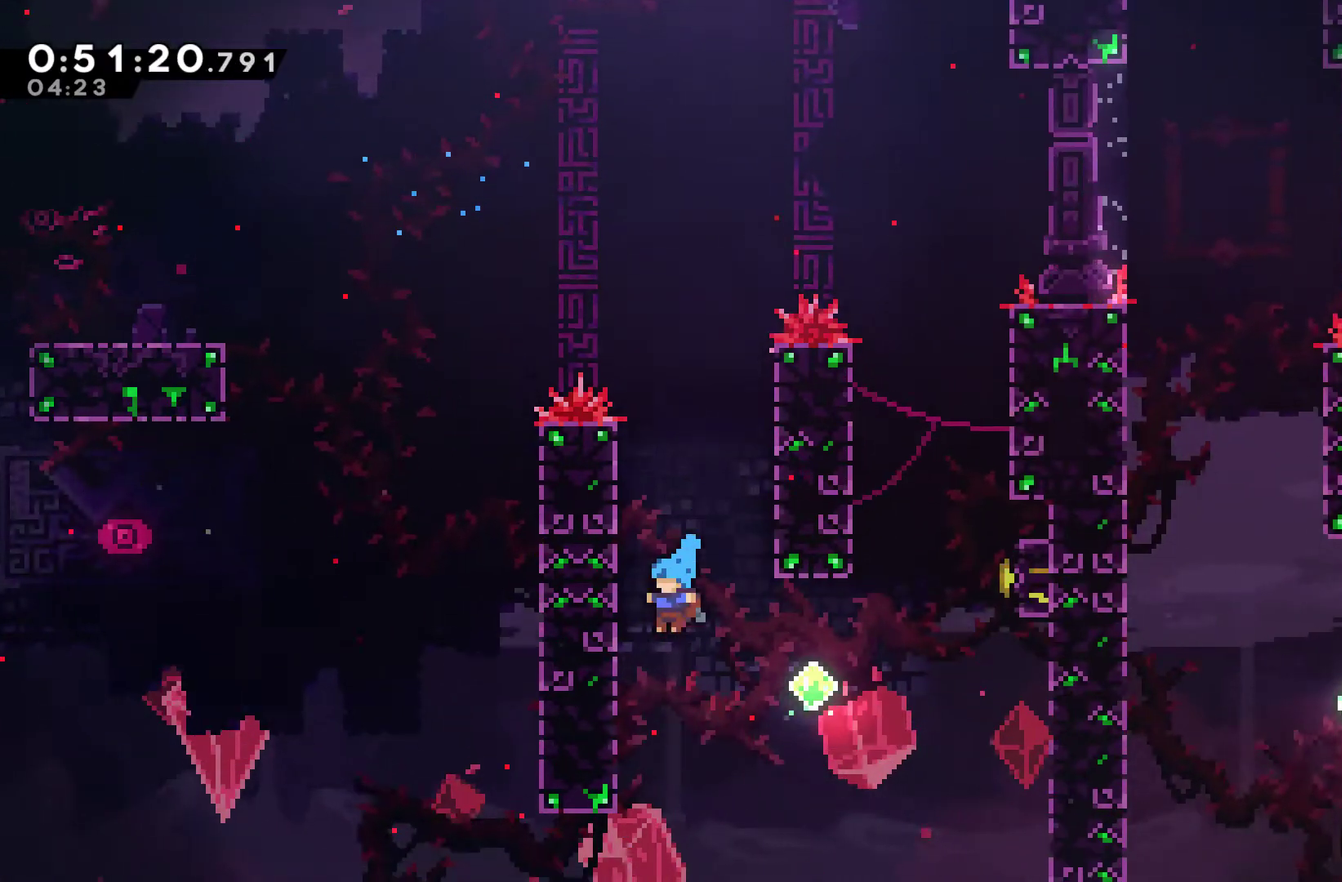
{"buttons": ["DPAD_UP", "DPAD_RIGHT"], "left_stick": "center", "right_stick": "center", "events": [[233, "DPAD_UP", "down"], [267, "A", "down"], [267, "DPAD_LEFT", "up"], [300, "DPAD_RIGHT", "down"], [300, "DPAD_UP", "up"], [467, "A", "up"], [467, "DPAD_UP", "down"]]}
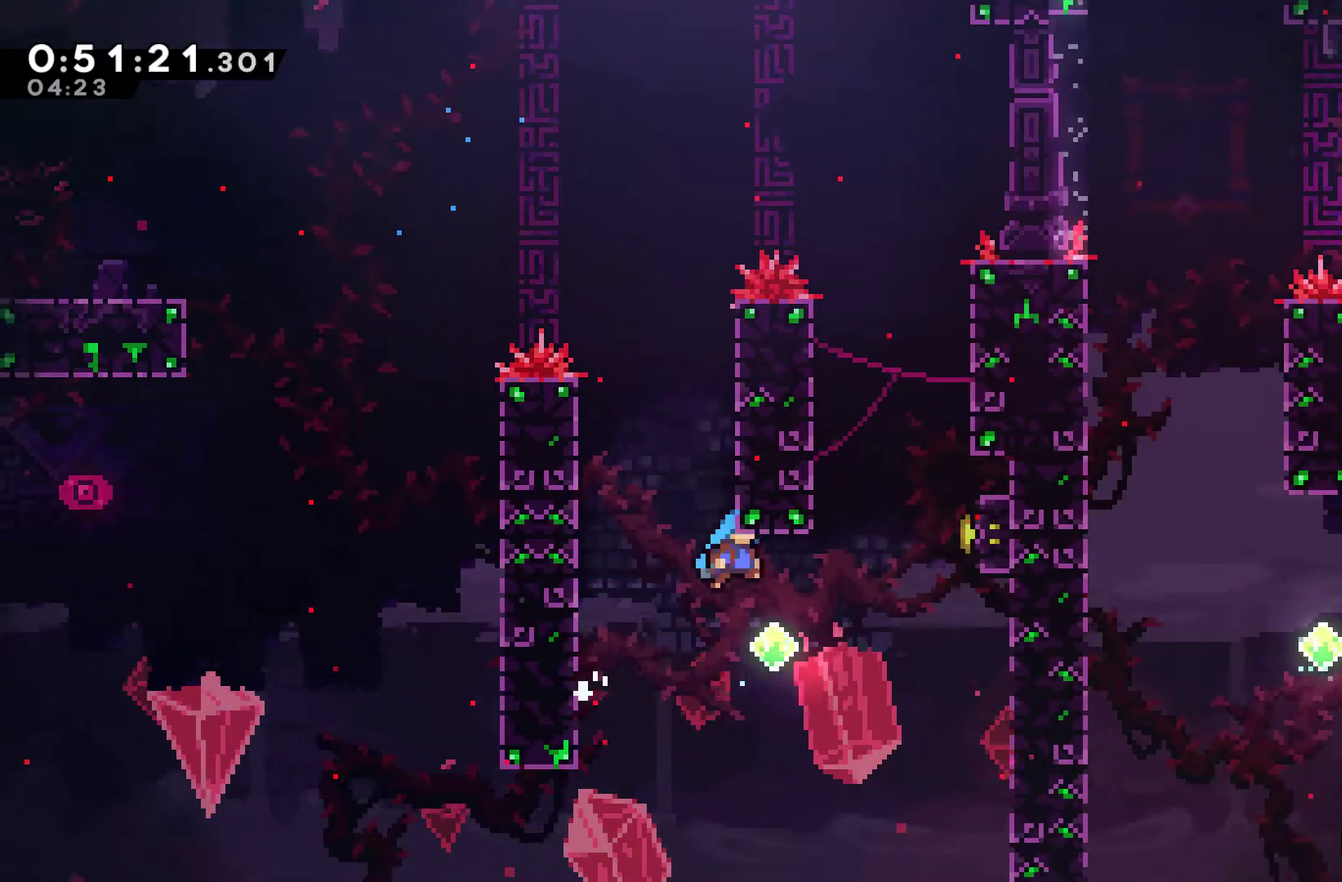
{"buttons": ["DPAD_UP", "DPAD_RIGHT"], "left_stick": "center", "right_stick": "center", "events": [[267, "X", "down"], [433, "X", "up"]]}
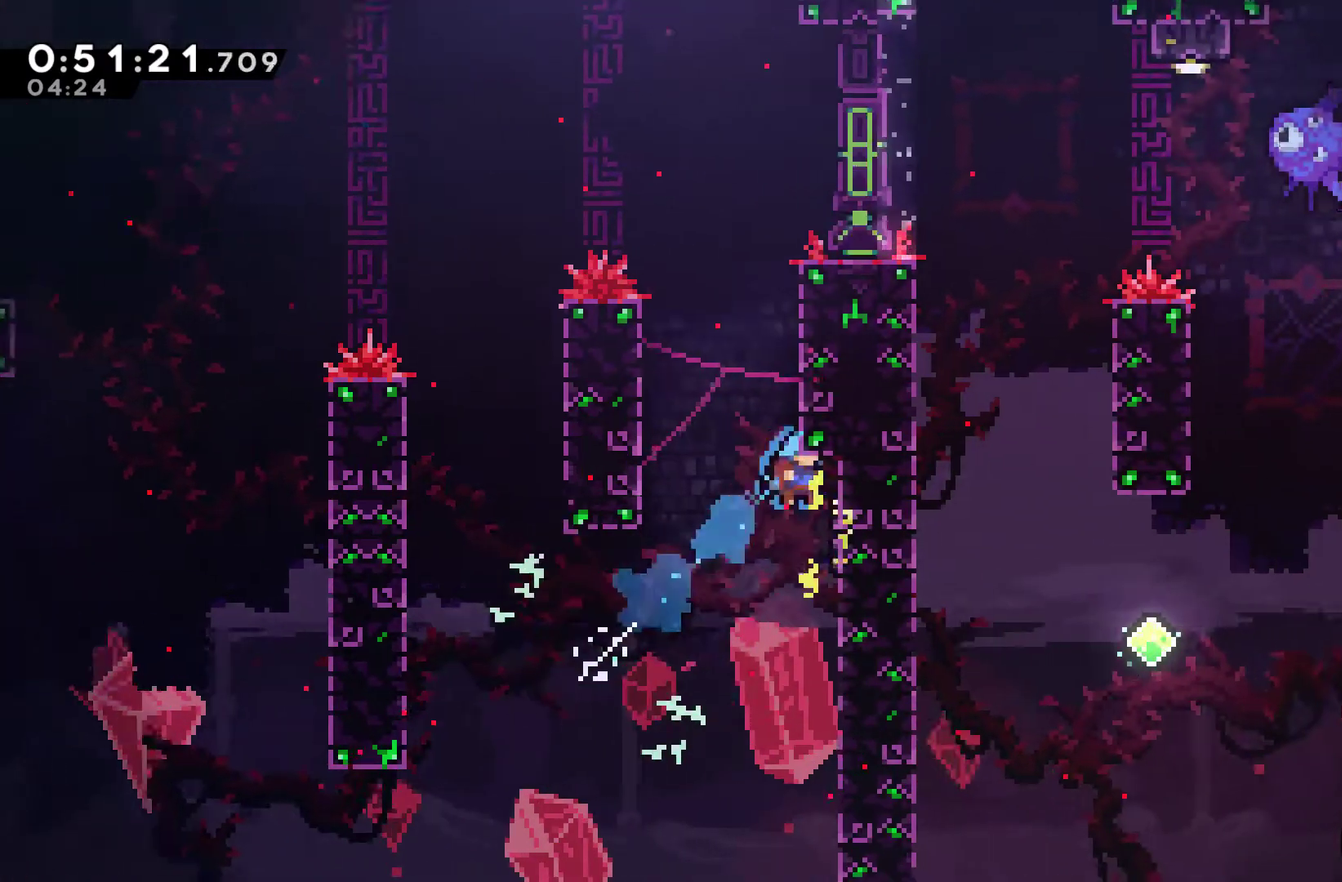
{"buttons": ["DPAD_UP", "DPAD_LEFT"], "left_stick": "center", "right_stick": "center", "events": [[233, "A", "down"], [300, "DPAD_RIGHT", "up"], [333, "DPAD_LEFT", "down"], [467, "A", "up"]]}
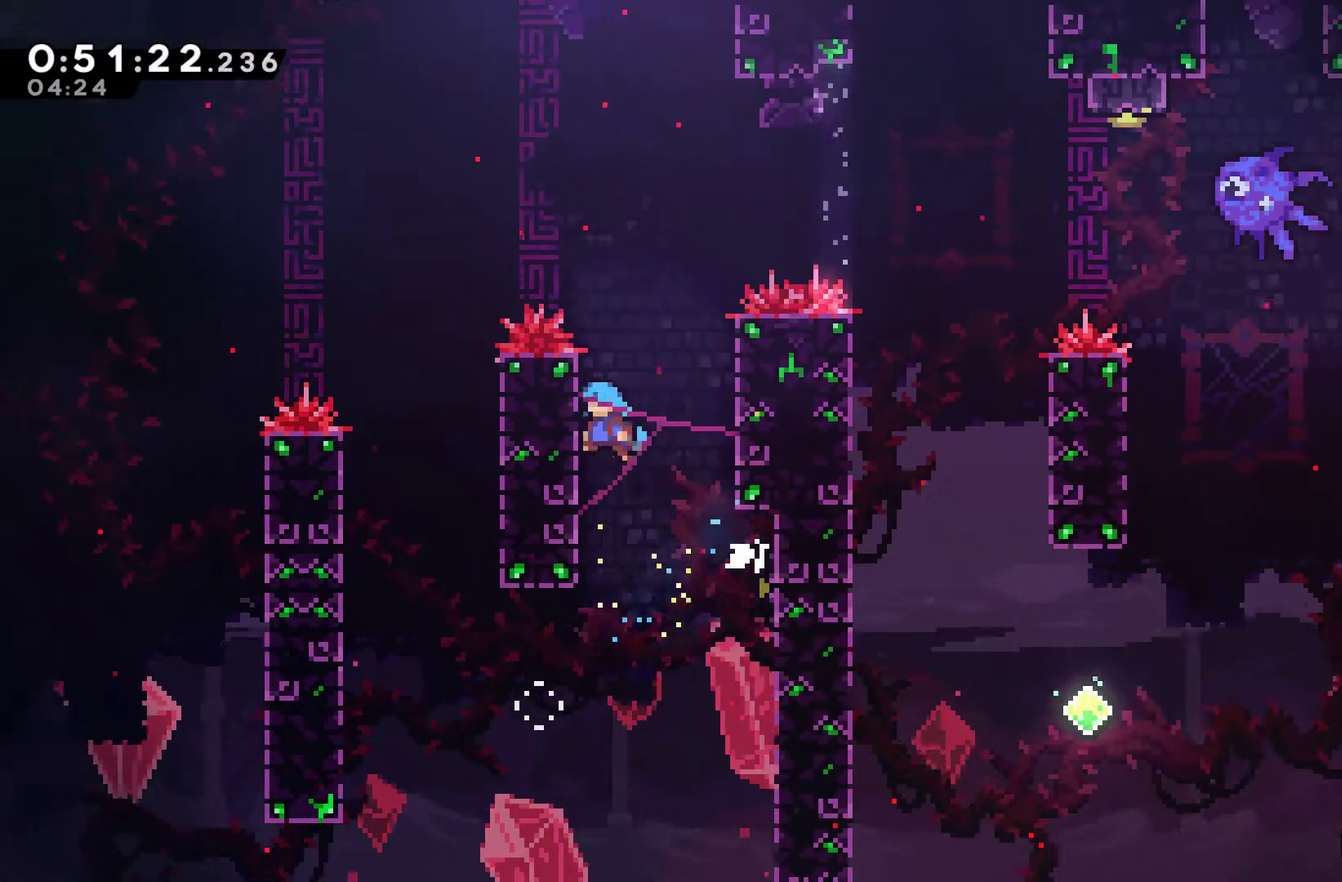
{"buttons": ["A", "DPAD_UP", "DPAD_RIGHT"], "left_stick": "center", "right_stick": "center", "events": [[100, "A", "down"], [100, "DPAD_LEFT", "up"], [133, "DPAD_RIGHT", "down"], [200, "A", "up"], [400, "A", "down"]]}
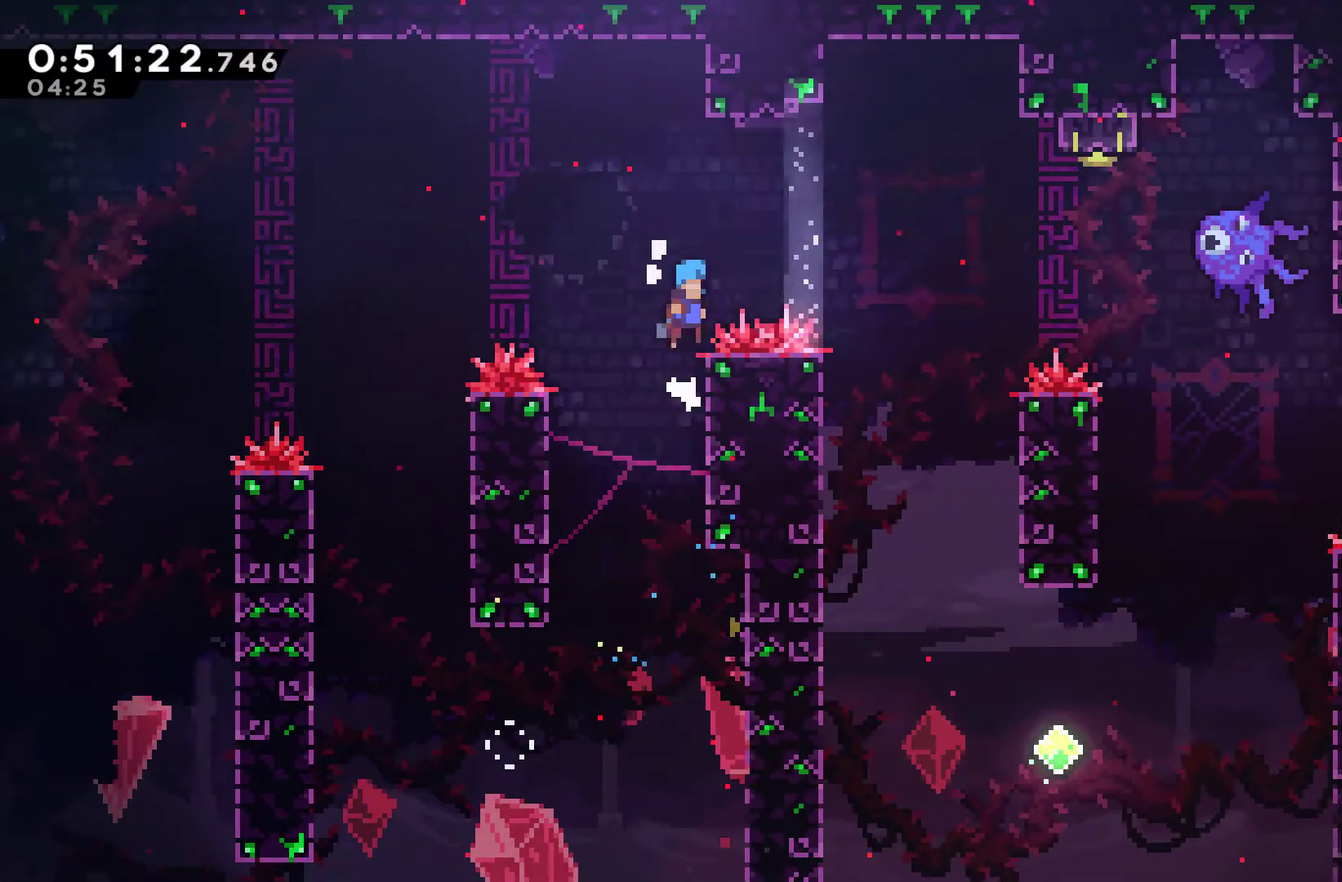
{"buttons": [], "left_stick": "center", "right_stick": "center", "events": [[400, "DPAD_UP", "up"], [433, "A", "up"], [500, "DPAD_RIGHT", "up"]]}
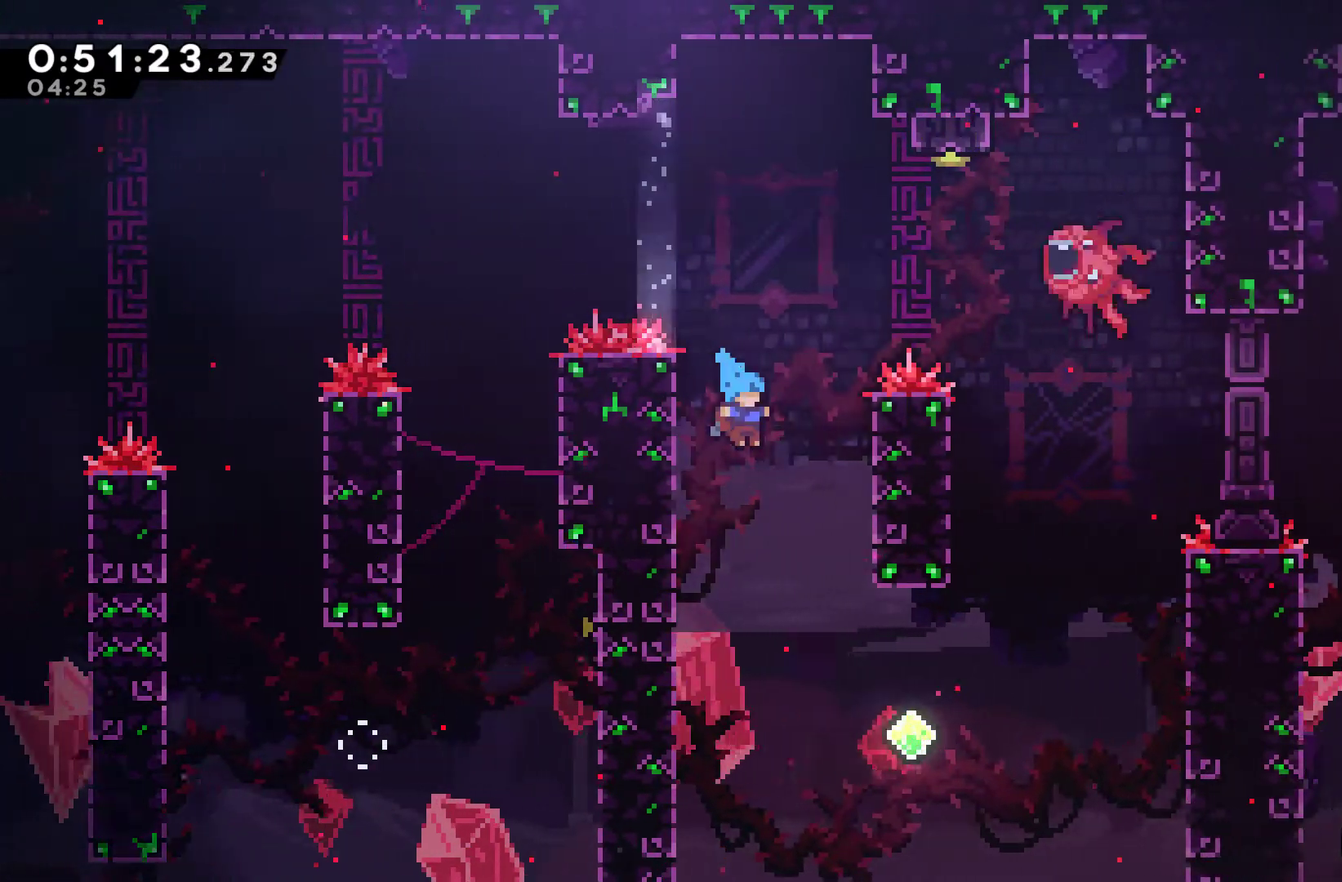
{"buttons": ["DPAD_LEFT"], "left_stick": "center", "right_stick": "center", "events": [[300, "DPAD_LEFT", "down"]]}
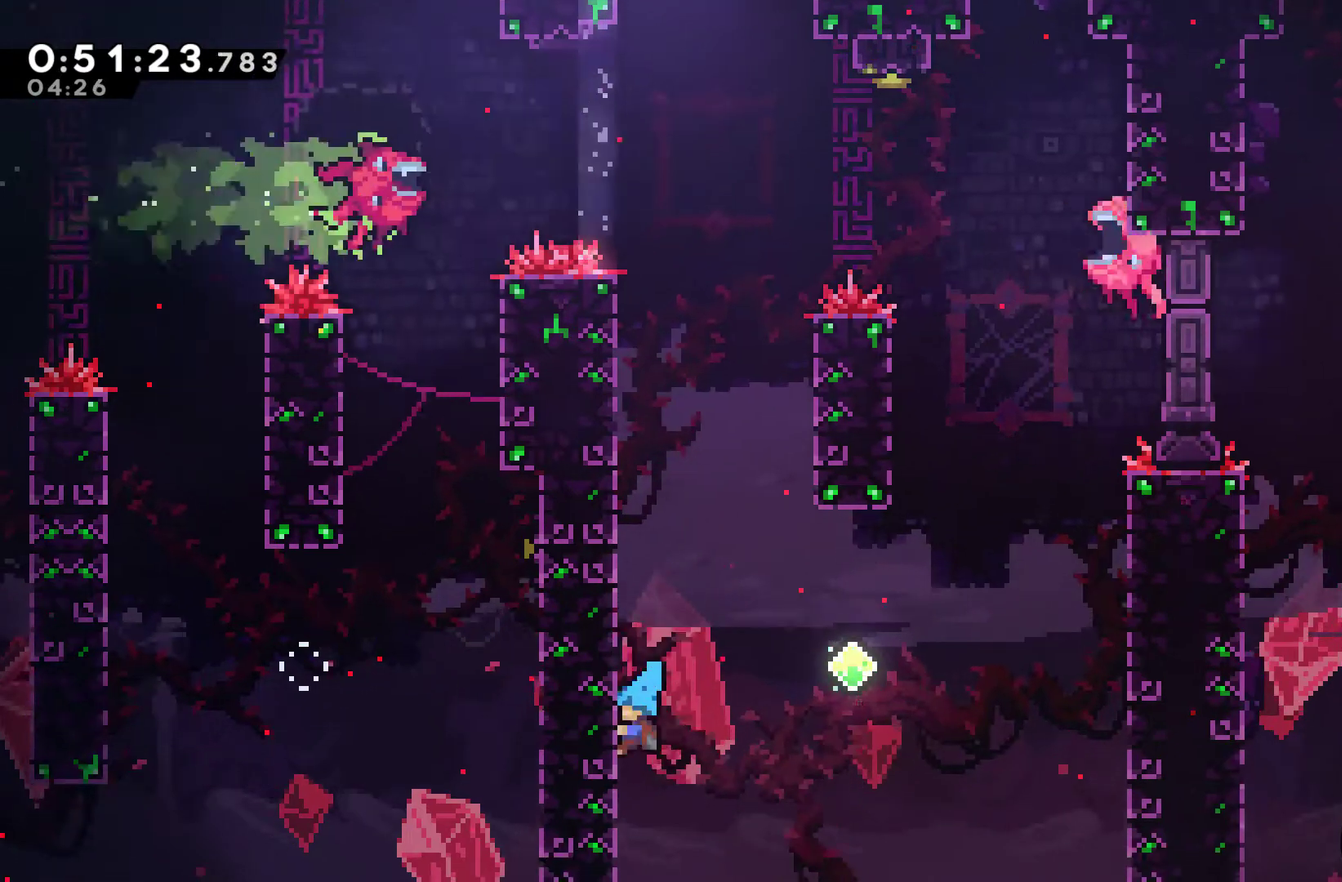
{"buttons": ["A", "DPAD_UP", "DPAD_RIGHT"], "left_stick": "center", "right_stick": "center", "events": [[33, "DPAD_UP", "down"], [67, "A", "down"], [67, "DPAD_LEFT", "up"], [67, "DPAD_RIGHT", "down"], [100, "DPAD_UP", "up"], [200, "DPAD_UP", "down"]]}
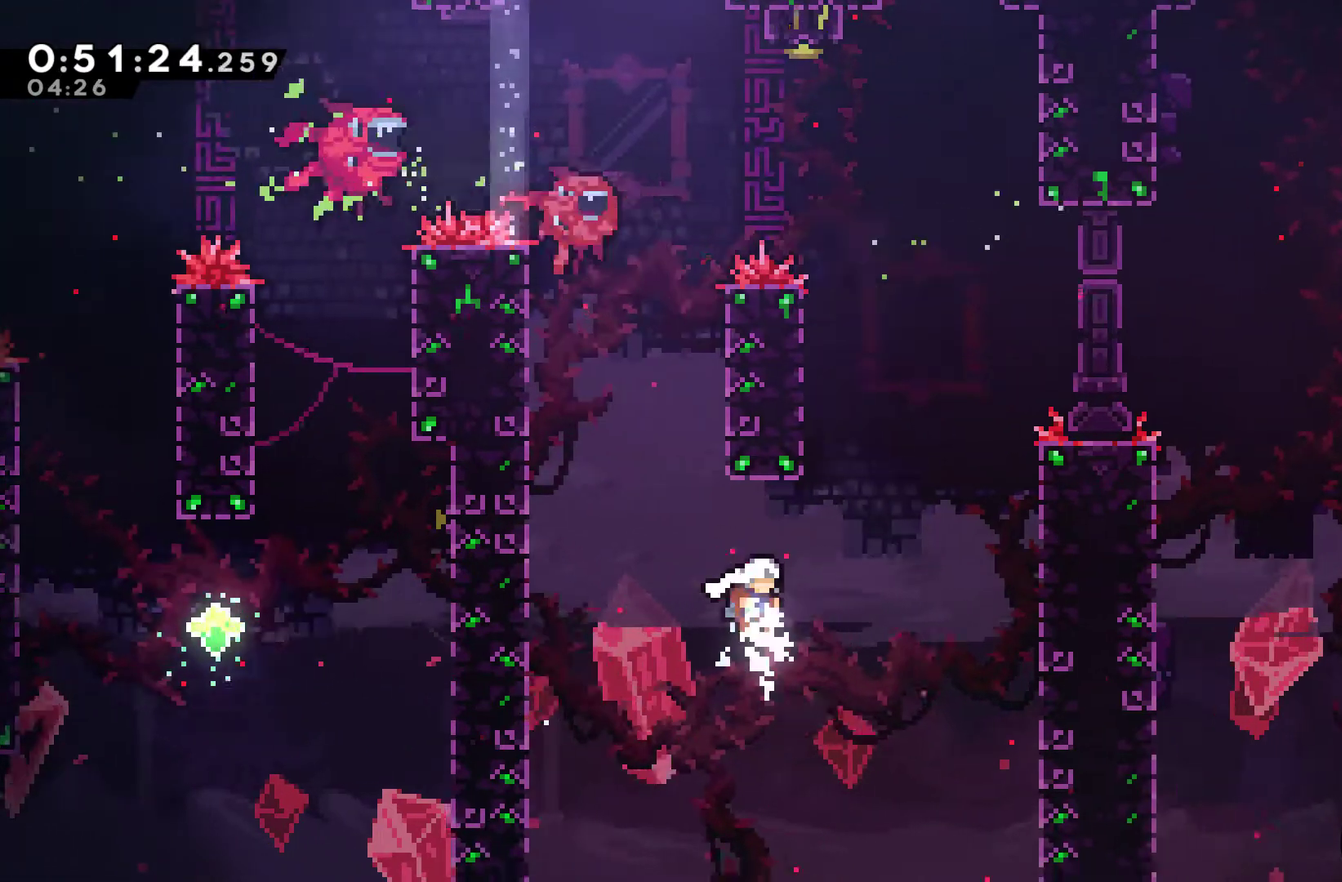
{"buttons": ["DPAD_UP", "DPAD_RIGHT"], "left_stick": "center", "right_stick": "center", "events": [[33, "A", "up"], [167, "X", "down"], [333, "X", "up"]]}
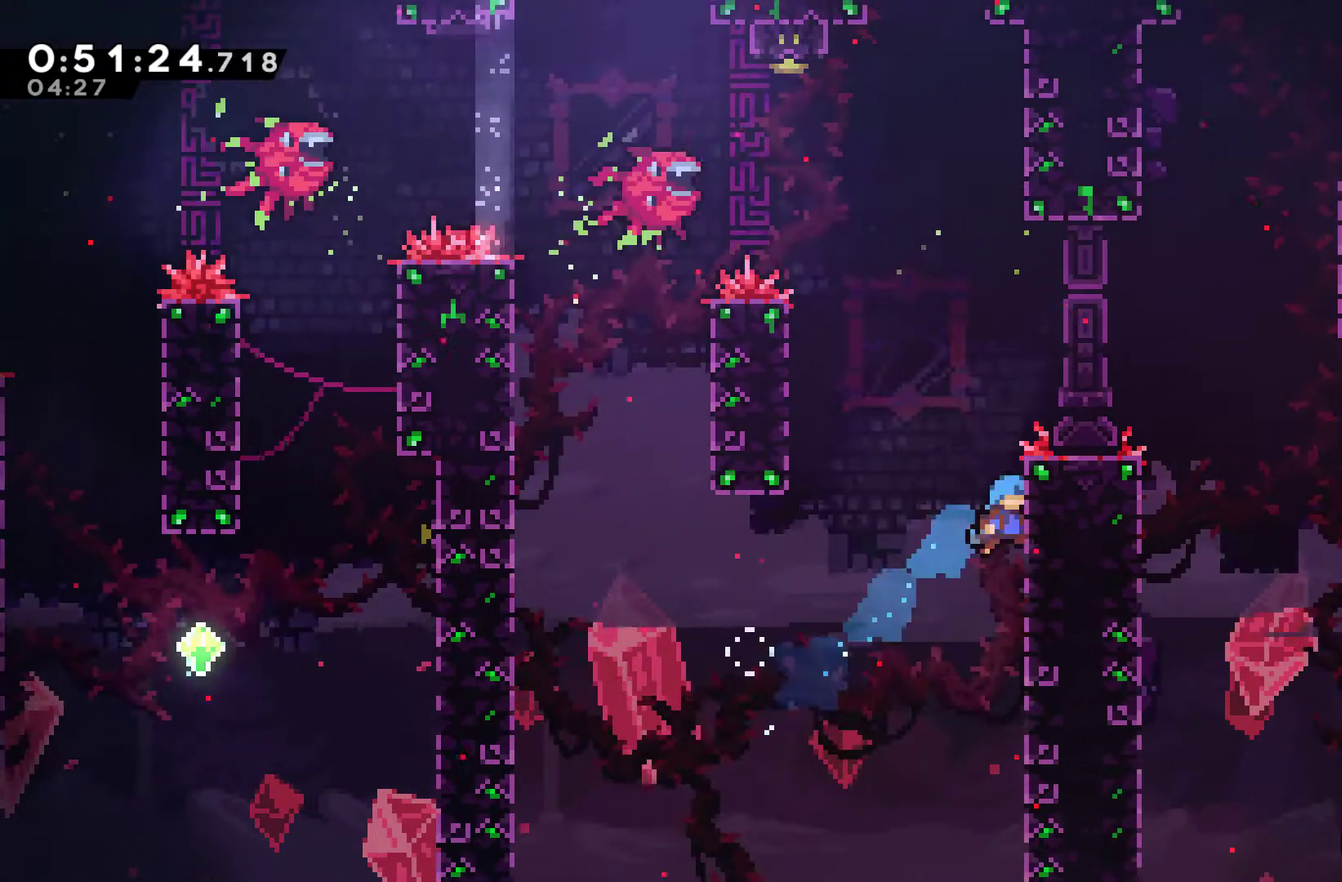
{"buttons": ["A", "DPAD_UP", "DPAD_LEFT"], "left_stick": "center", "right_stick": "center", "events": [[67, "DPAD_RIGHT", "up"], [100, "DPAD_LEFT", "down"], [167, "A", "down"]]}
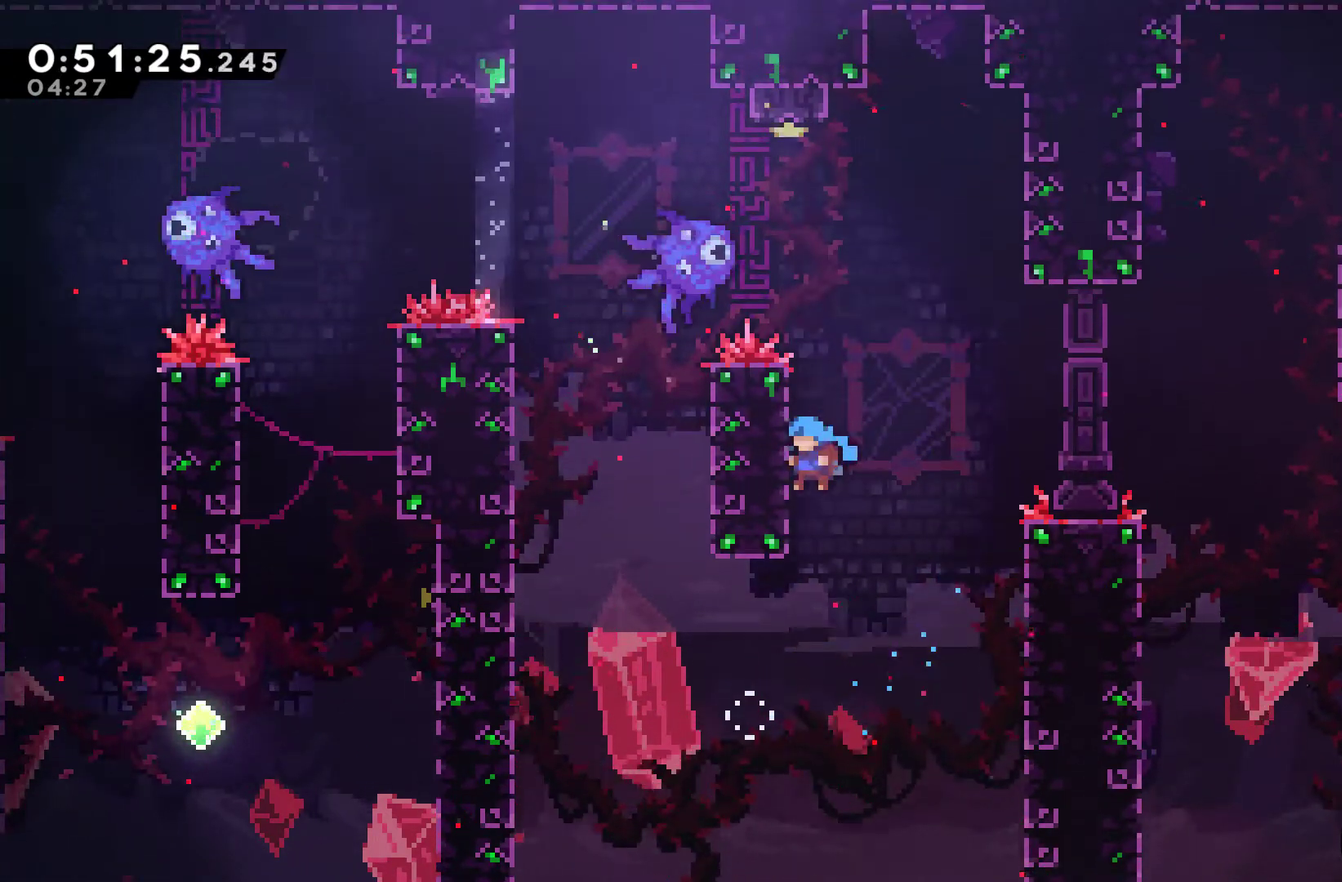
{"buttons": [], "left_stick": "center", "right_stick": "center", "events": [[67, "A", "up"], [67, "DPAD_LEFT", "up"], [267, "DPAD_UP", "up"]]}
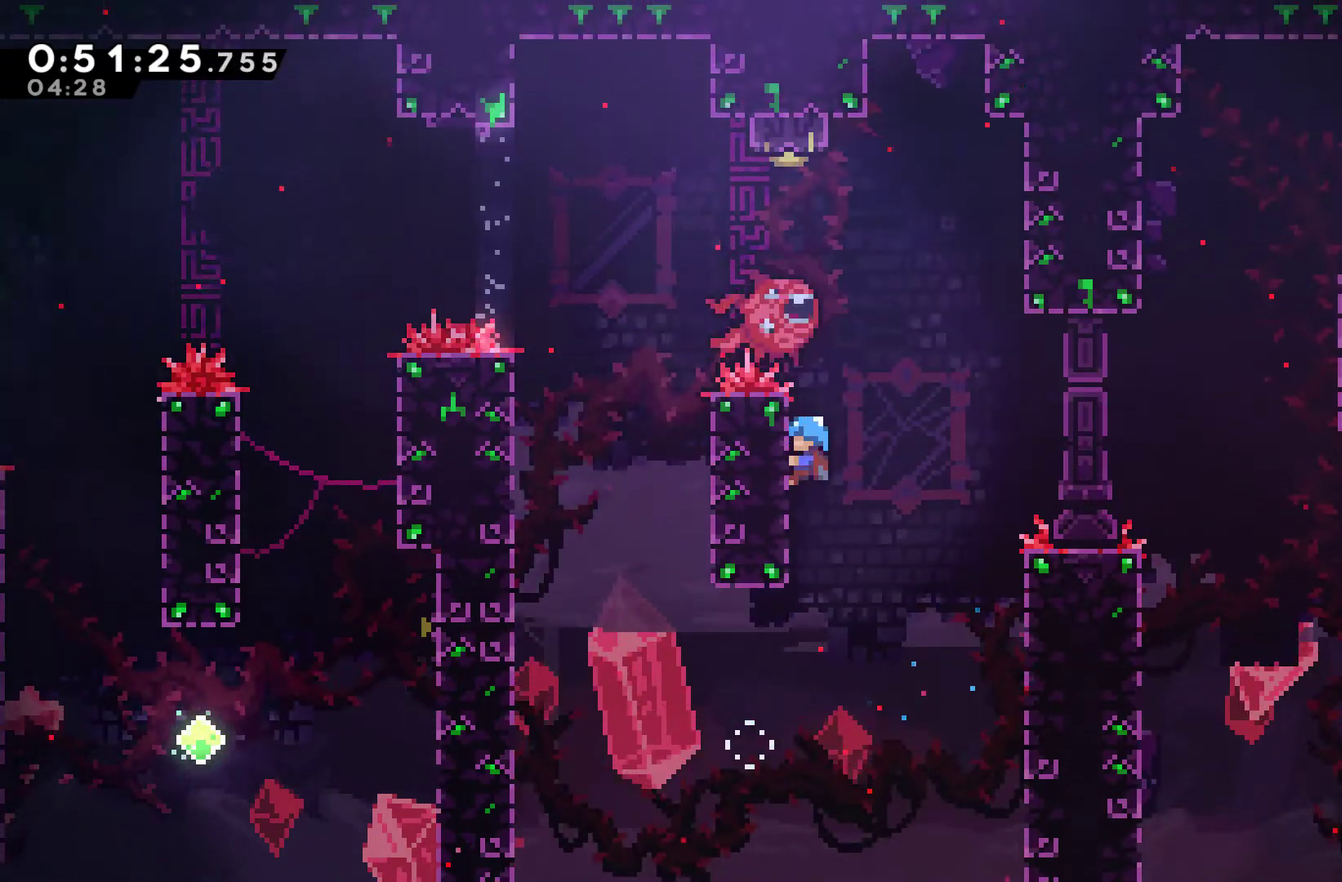
{"buttons": ["DPAD_DOWN"], "left_stick": "center", "right_stick": "center", "events": [[167, "DPAD_DOWN", "down"], [300, "DPAD_DOWN", "up"], [433, "DPAD_DOWN", "down"]]}
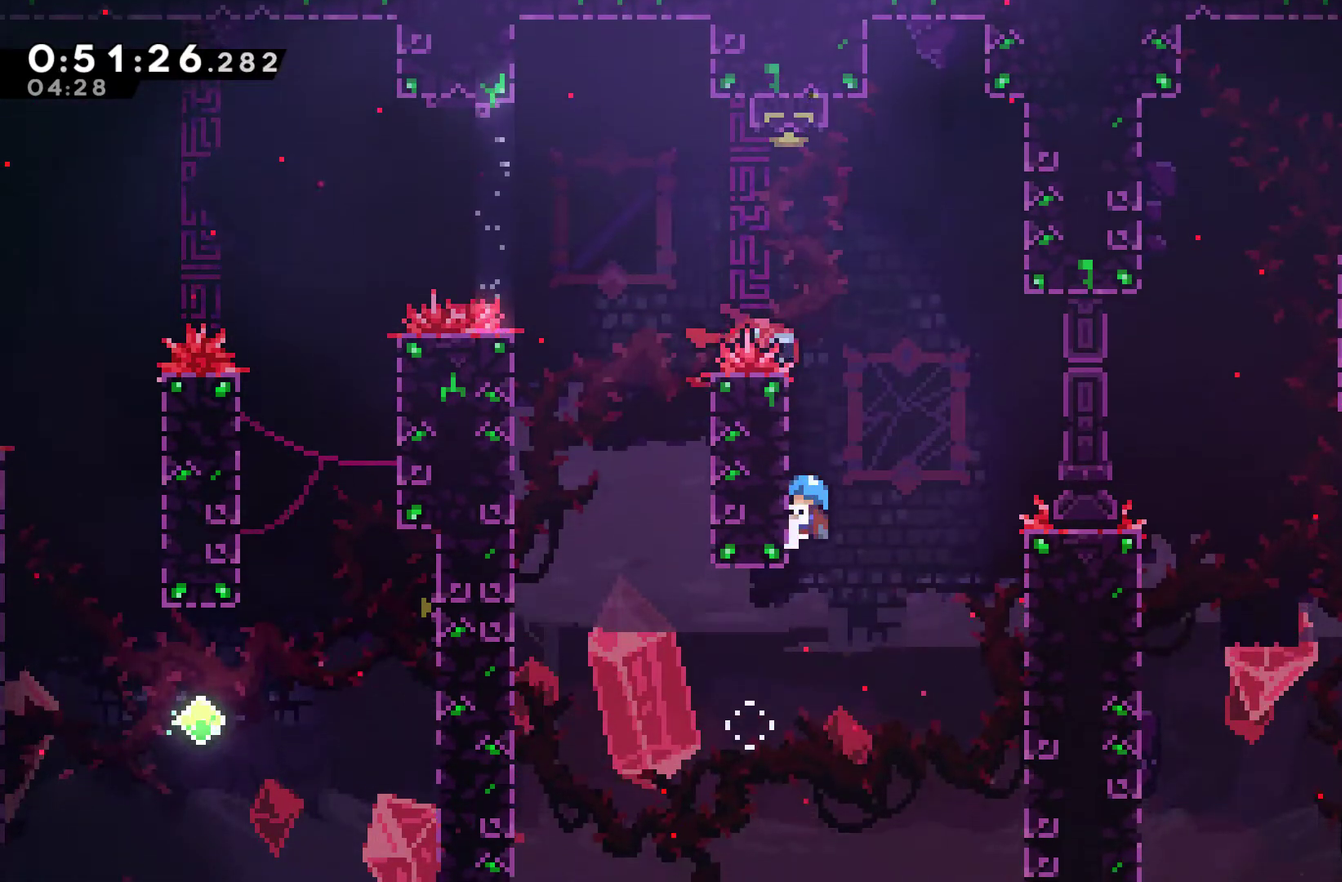
{"buttons": [], "left_stick": "center", "right_stick": "center", "events": [[33, "DPAD_DOWN", "up"]]}
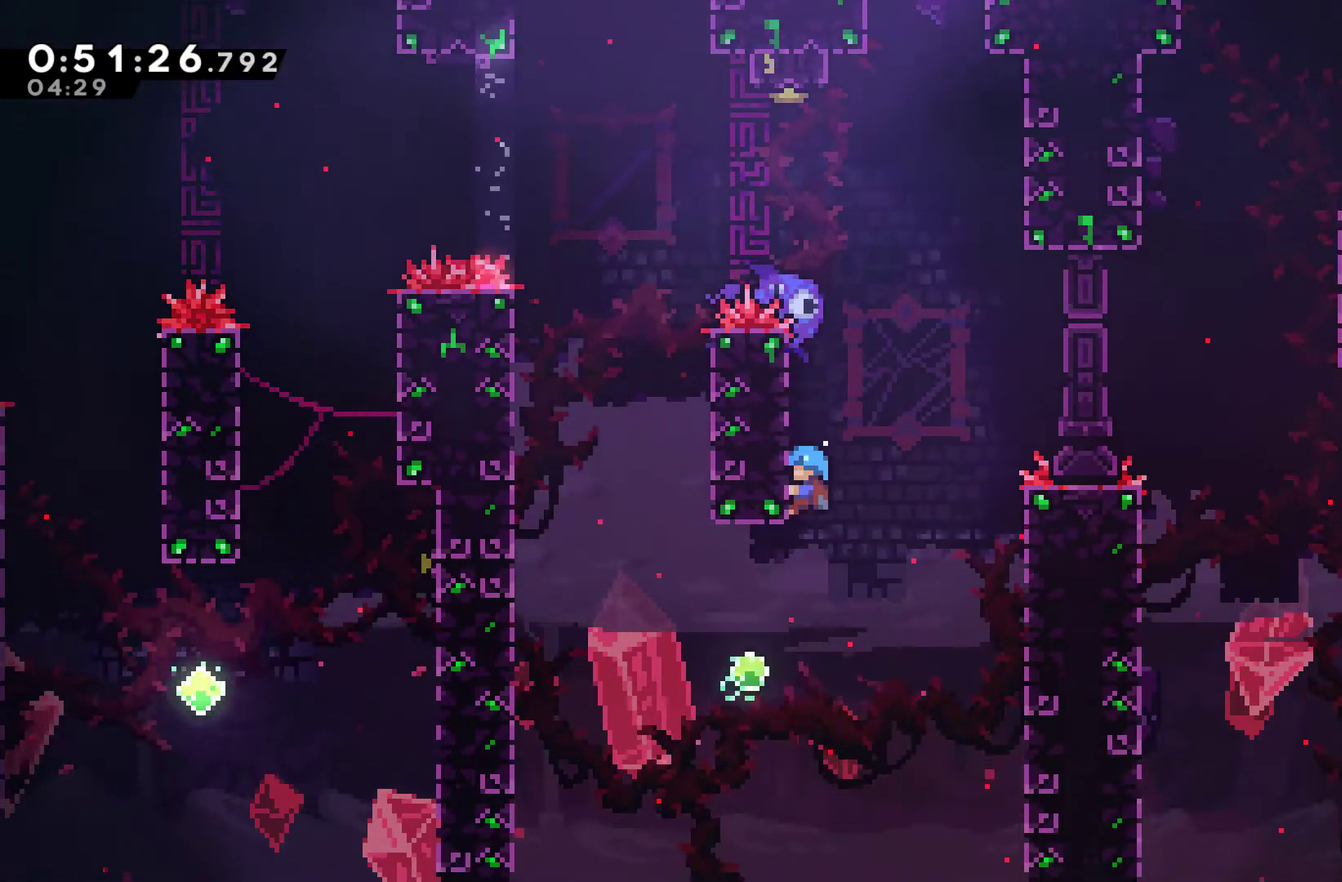
{"buttons": [], "left_stick": "center", "right_stick": "center", "events": []}
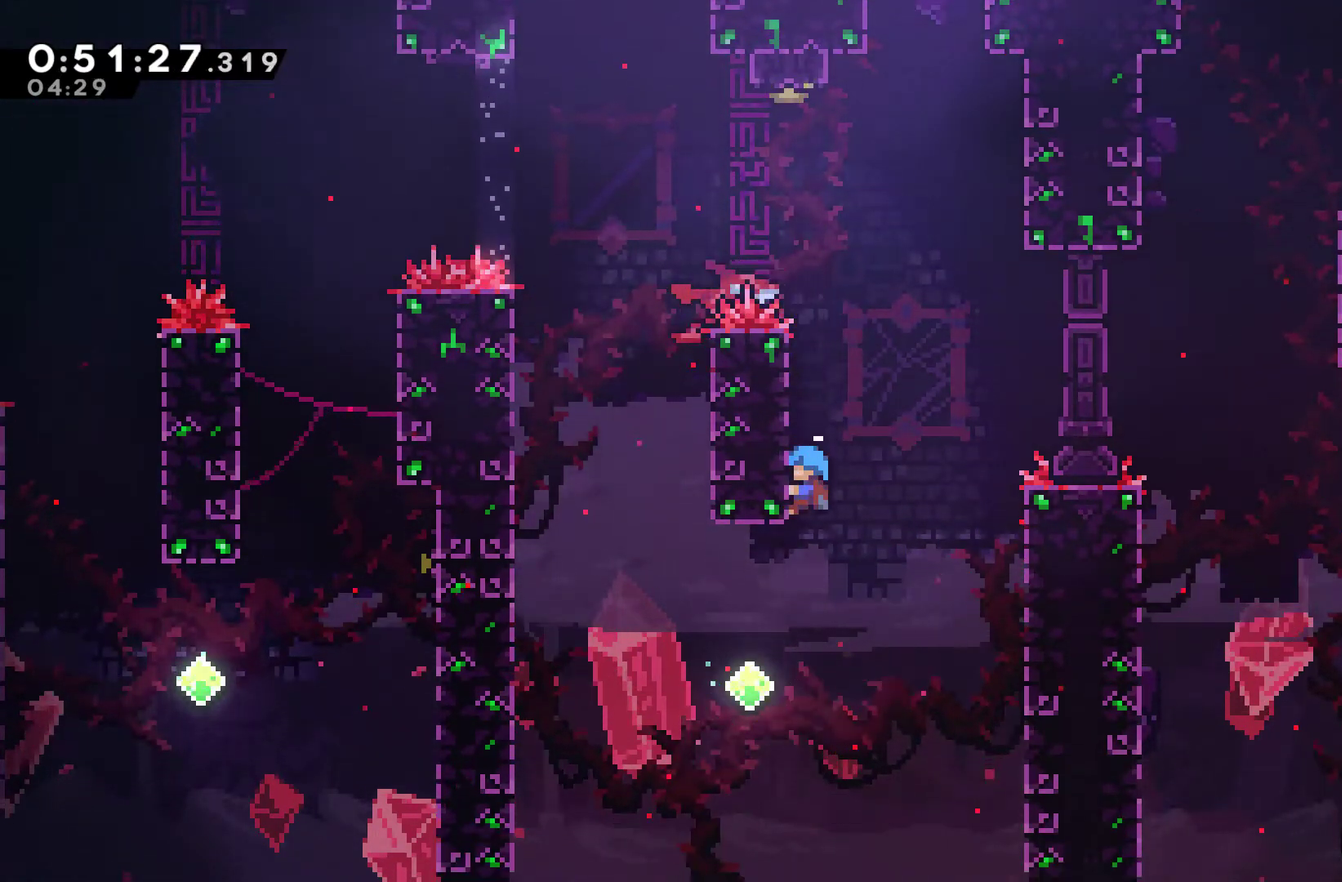
{"buttons": [], "left_stick": "center", "right_stick": "center", "events": []}
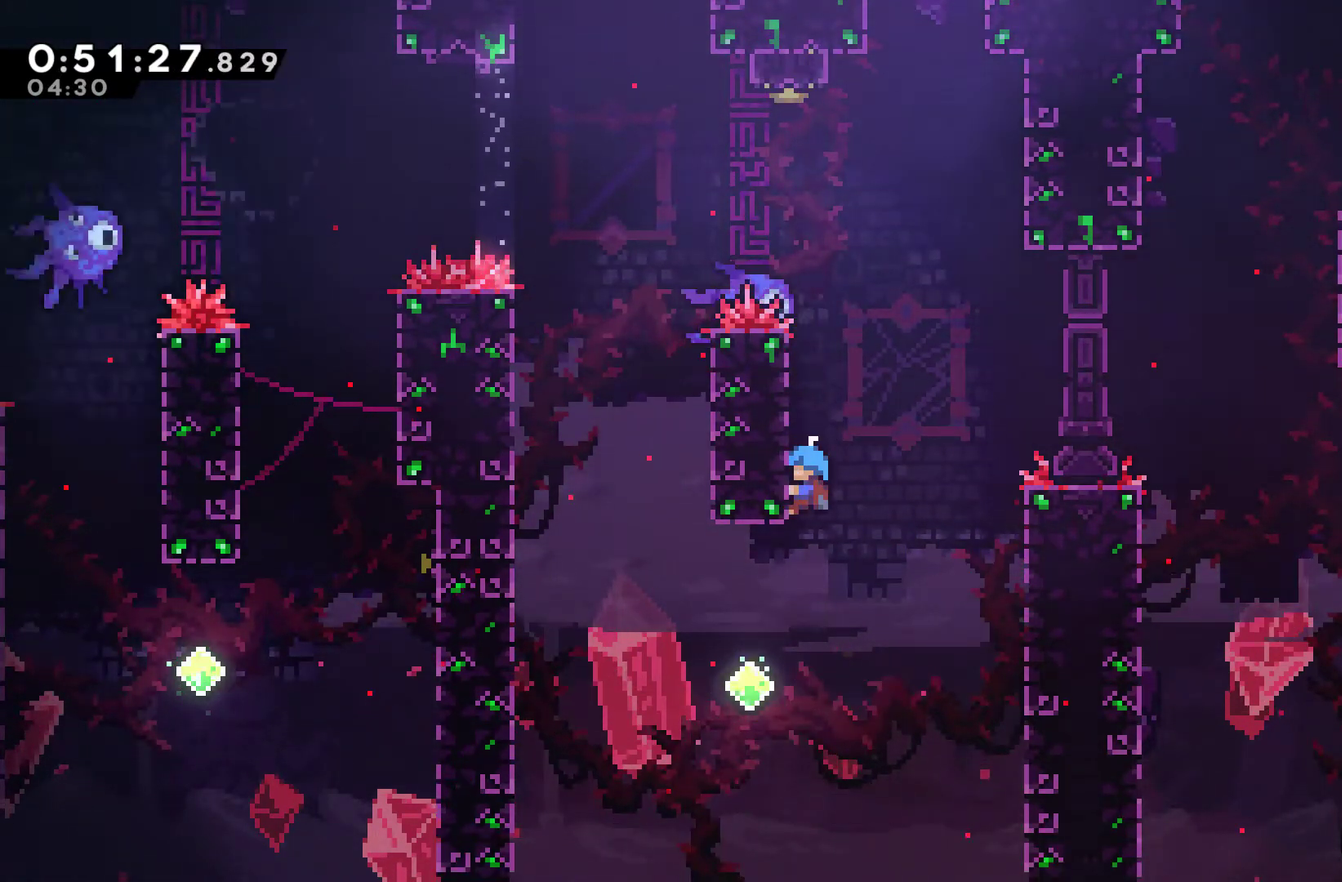
{"buttons": [], "left_stick": "center", "right_stick": "center", "events": []}